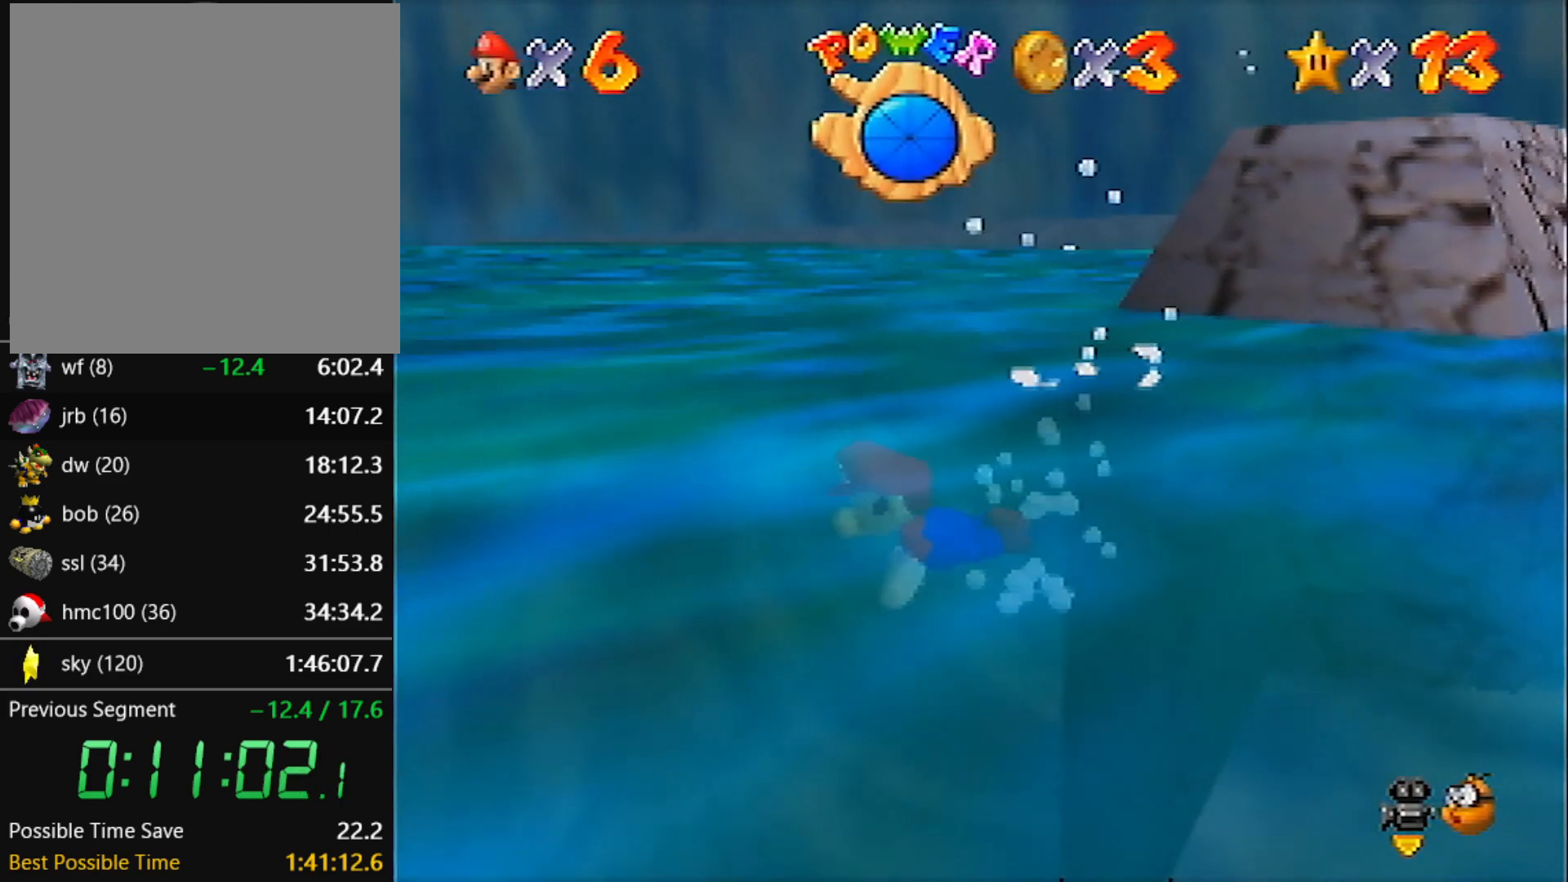
Gameplay with a controller (Nintendo layout); each line is a JSON object with the inputs held at the frame after it. "events" lists button and stick changes between this image and that frame as [ms after this image, input, new state], when the widget could be followed in between. Not read: L3 R3 START.
{"buttons": ["C_LEFT"], "left_stick": "up", "events": [[266, "A", "up"]]}
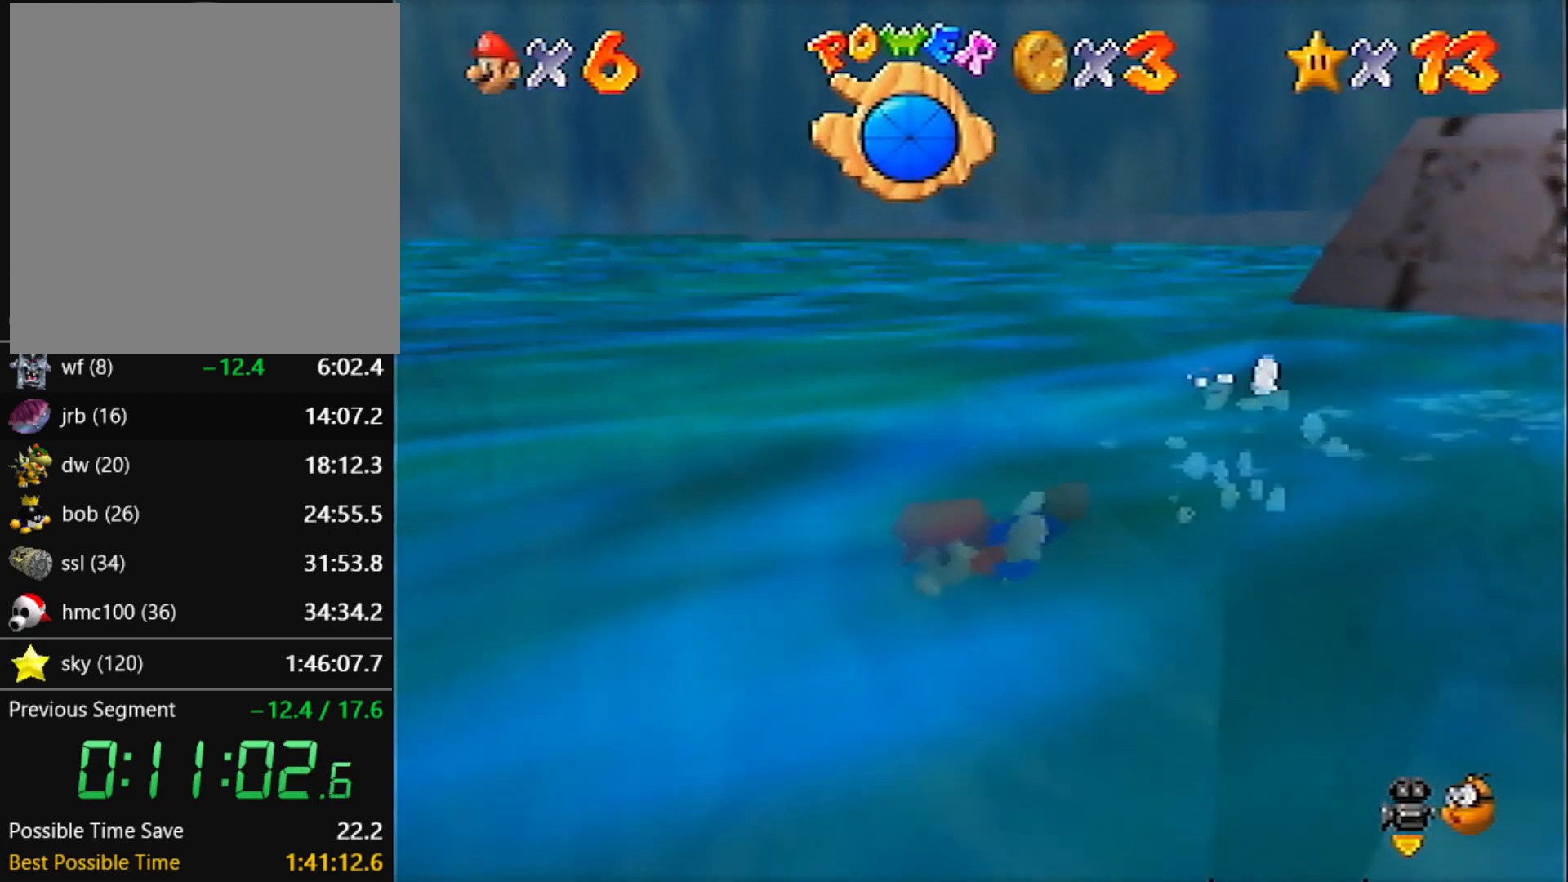
{"buttons": ["C_LEFT"], "left_stick": "center", "events": [[67, "A", "down"], [234, "left_stick", "up-right"], [400, "left_stick", "center"], [434, "A", "up"]]}
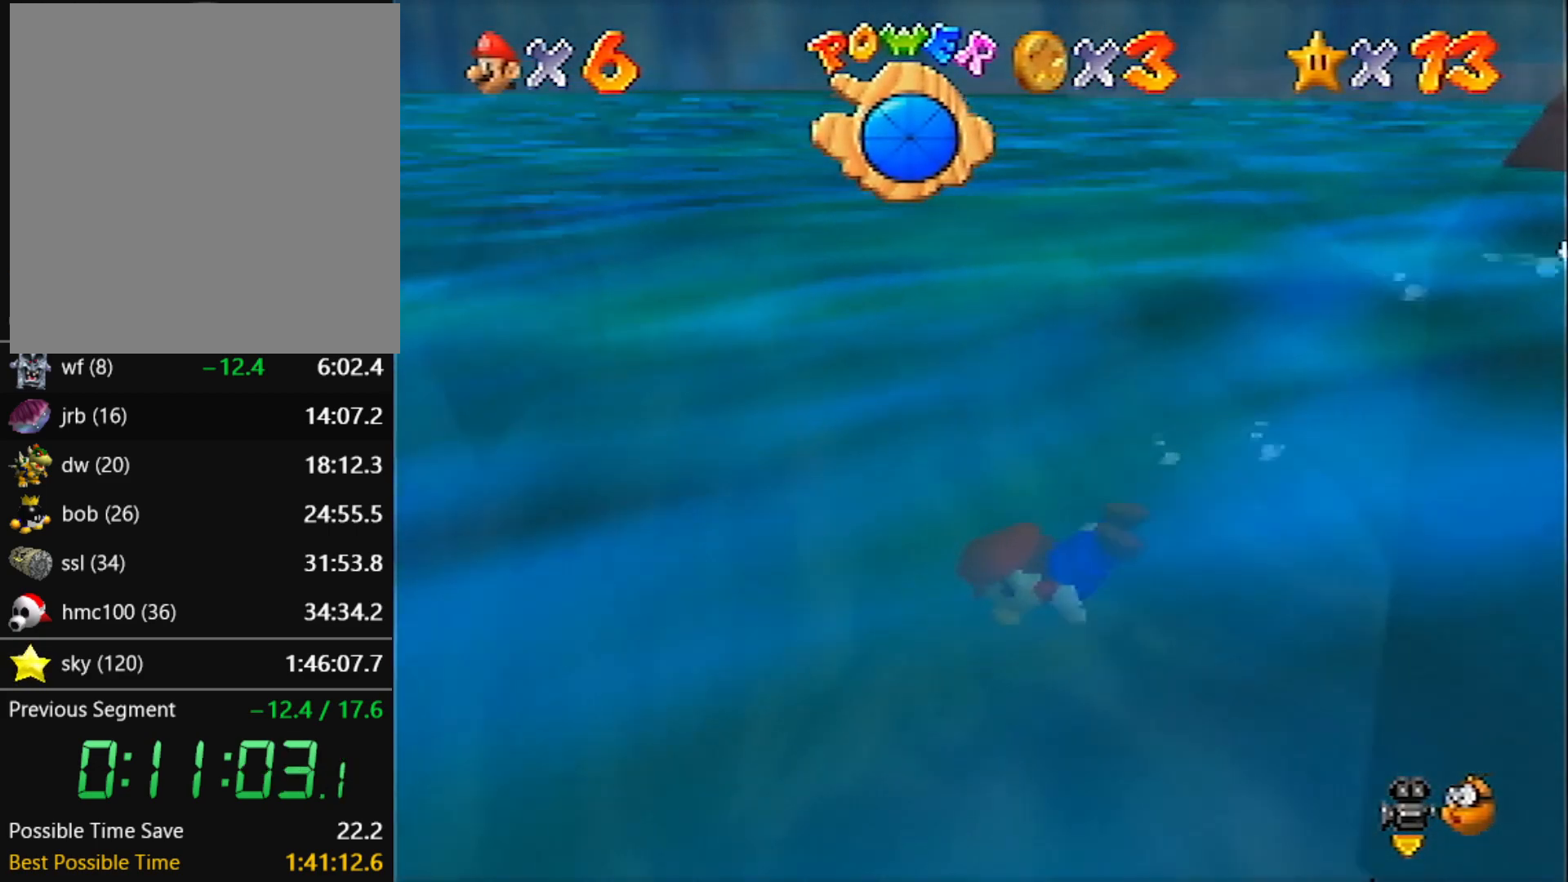
{"buttons": ["A", "C_LEFT"], "left_stick": "up-left", "events": [[100, "left_stick", "up-right"], [166, "left_stick", "up"], [200, "A", "down"], [266, "left_stick", "center"], [433, "left_stick", "up-left"]]}
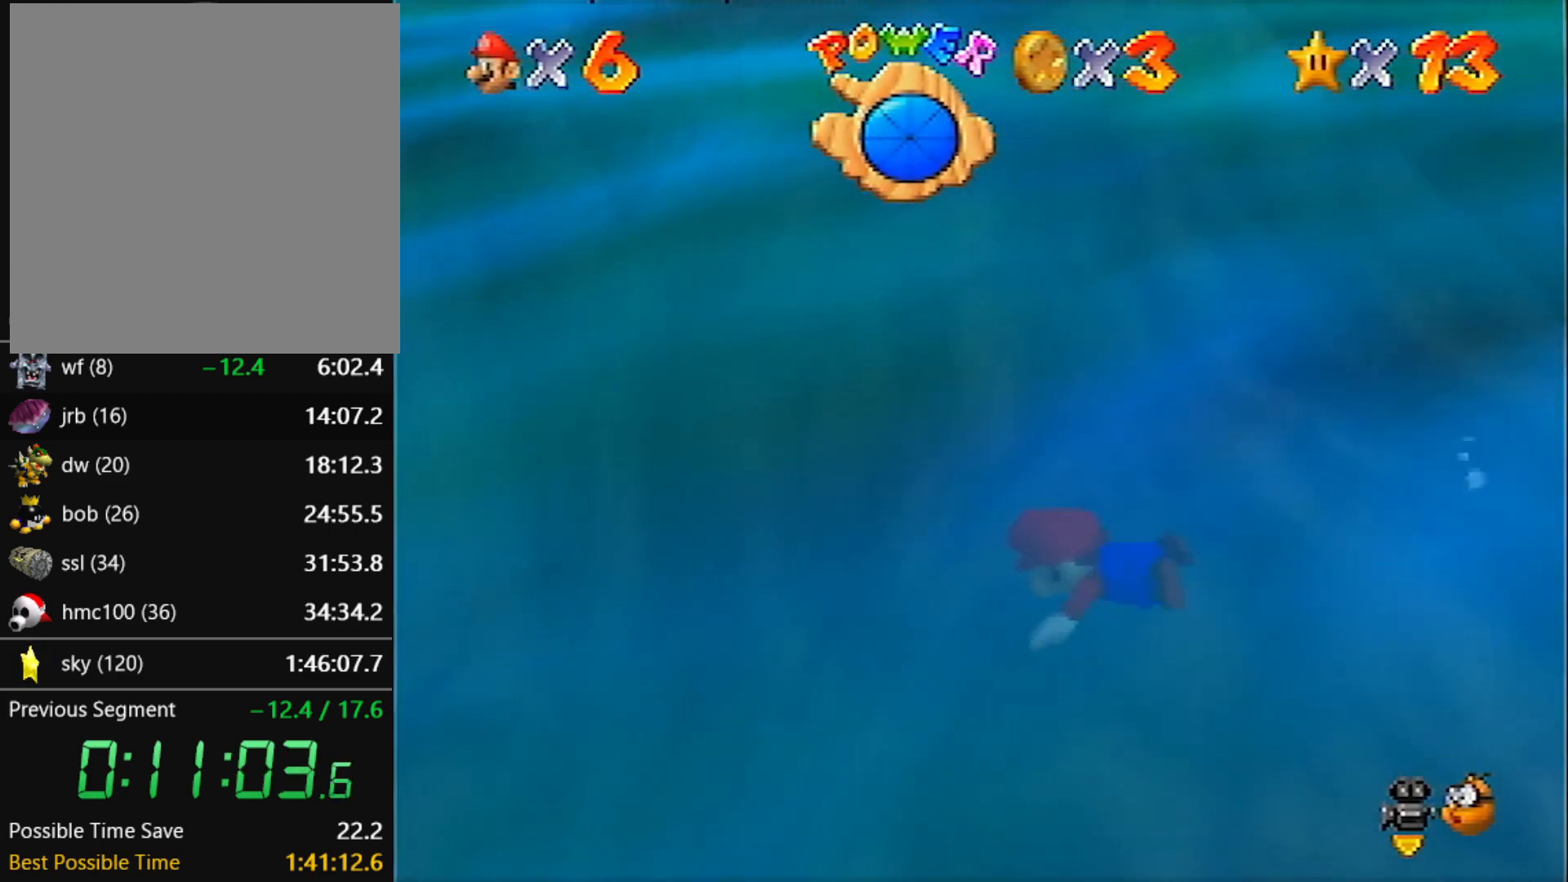
{"buttons": ["A", "C_LEFT"], "left_stick": "up", "events": [[100, "A", "up"], [100, "left_stick", "center"], [167, "left_stick", "up-left"], [367, "left_stick", "up"], [400, "A", "down"]]}
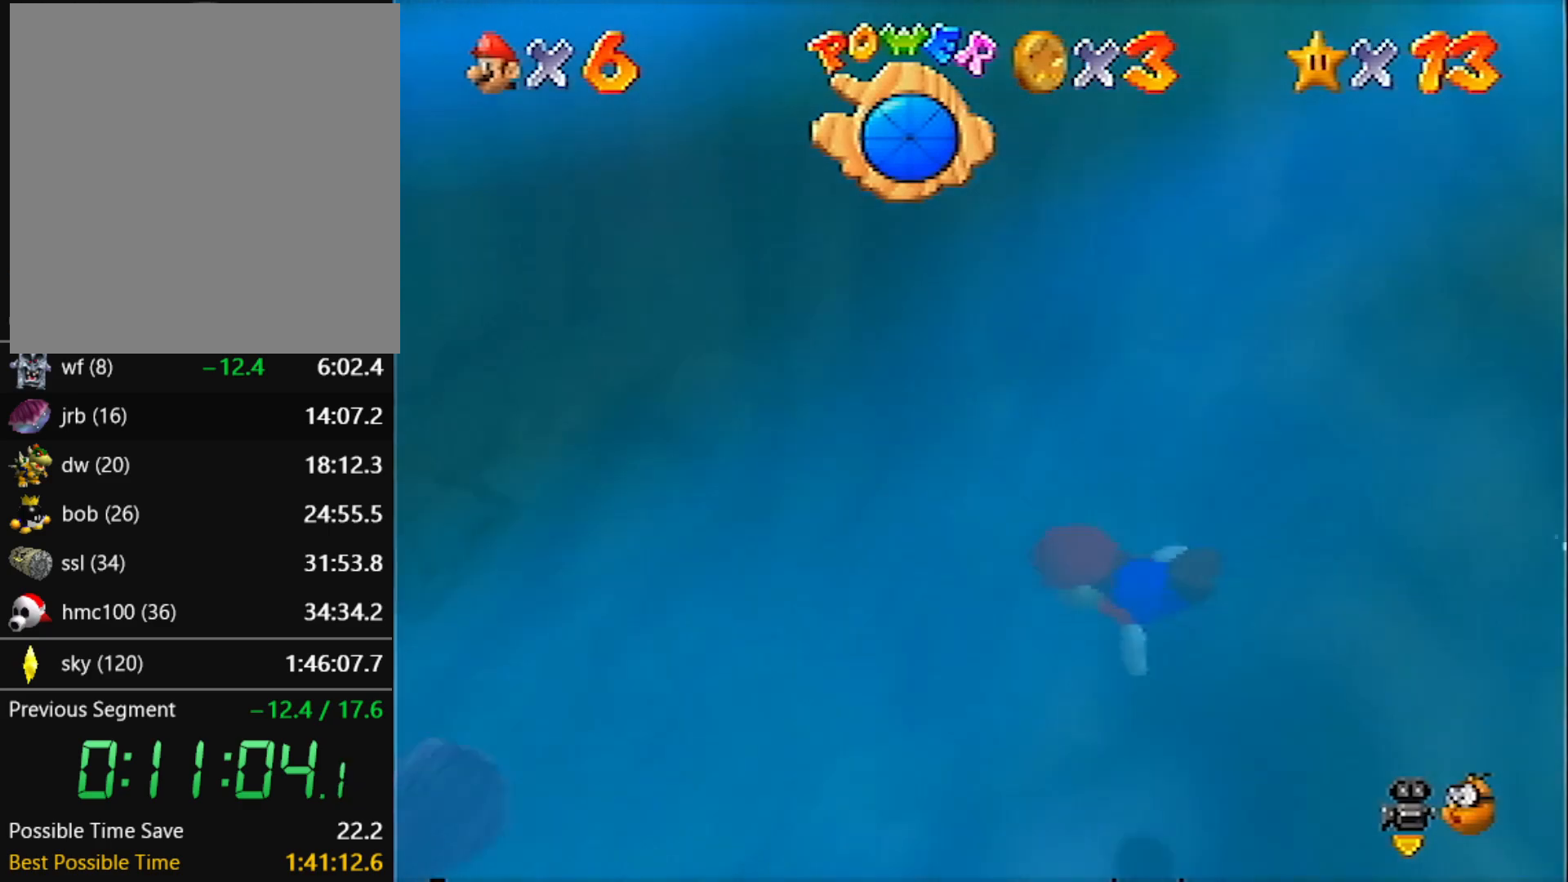
{"buttons": [], "left_stick": "up-right", "events": [[200, "C_LEFT", "up"], [200, "left_stick", "center"], [234, "A", "up"], [401, "left_stick", "up-right"]]}
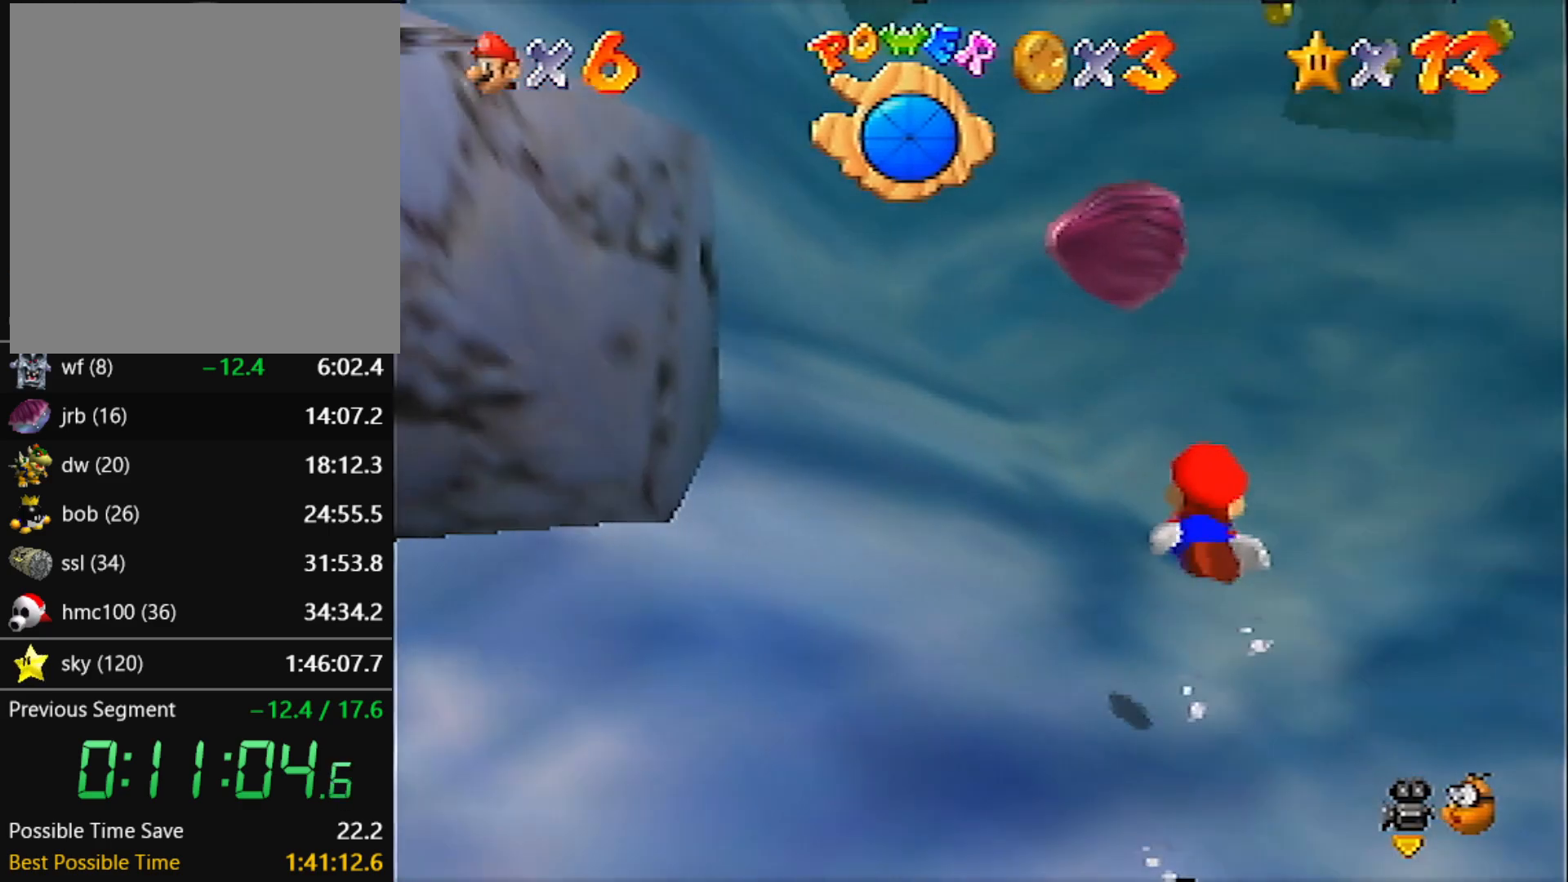
{"buttons": [], "left_stick": "up-left", "events": [[100, "A", "down"], [167, "left_stick", "center"], [233, "left_stick", "up-right"], [433, "A", "up"], [433, "left_stick", "up-left"]]}
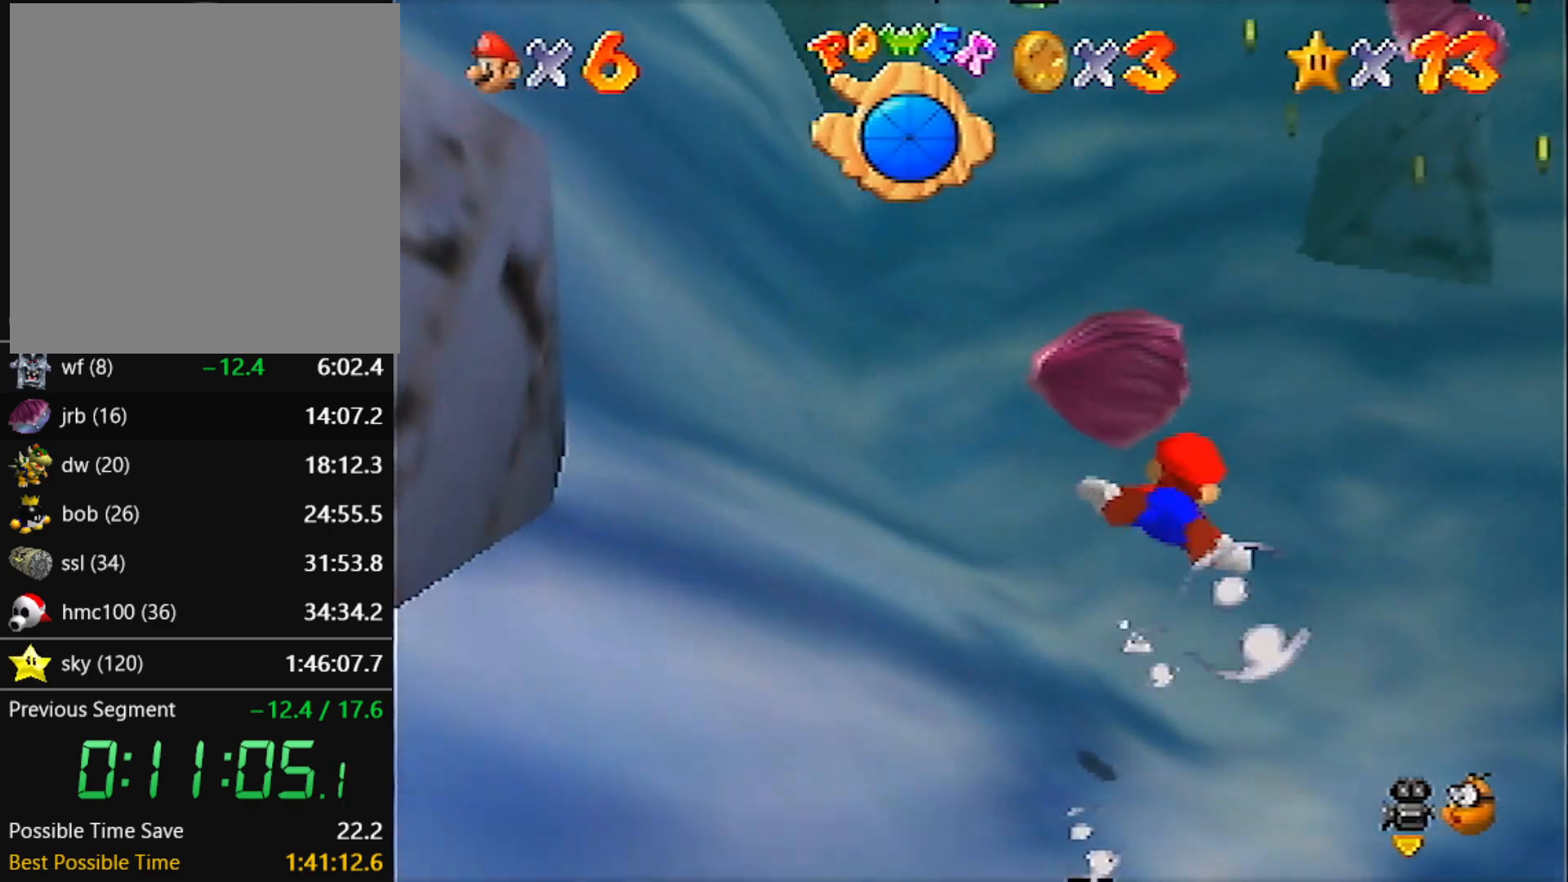
{"buttons": ["A"], "left_stick": "up-left", "events": [[100, "left_stick", "center"], [200, "left_stick", "up-left"], [234, "A", "down"]]}
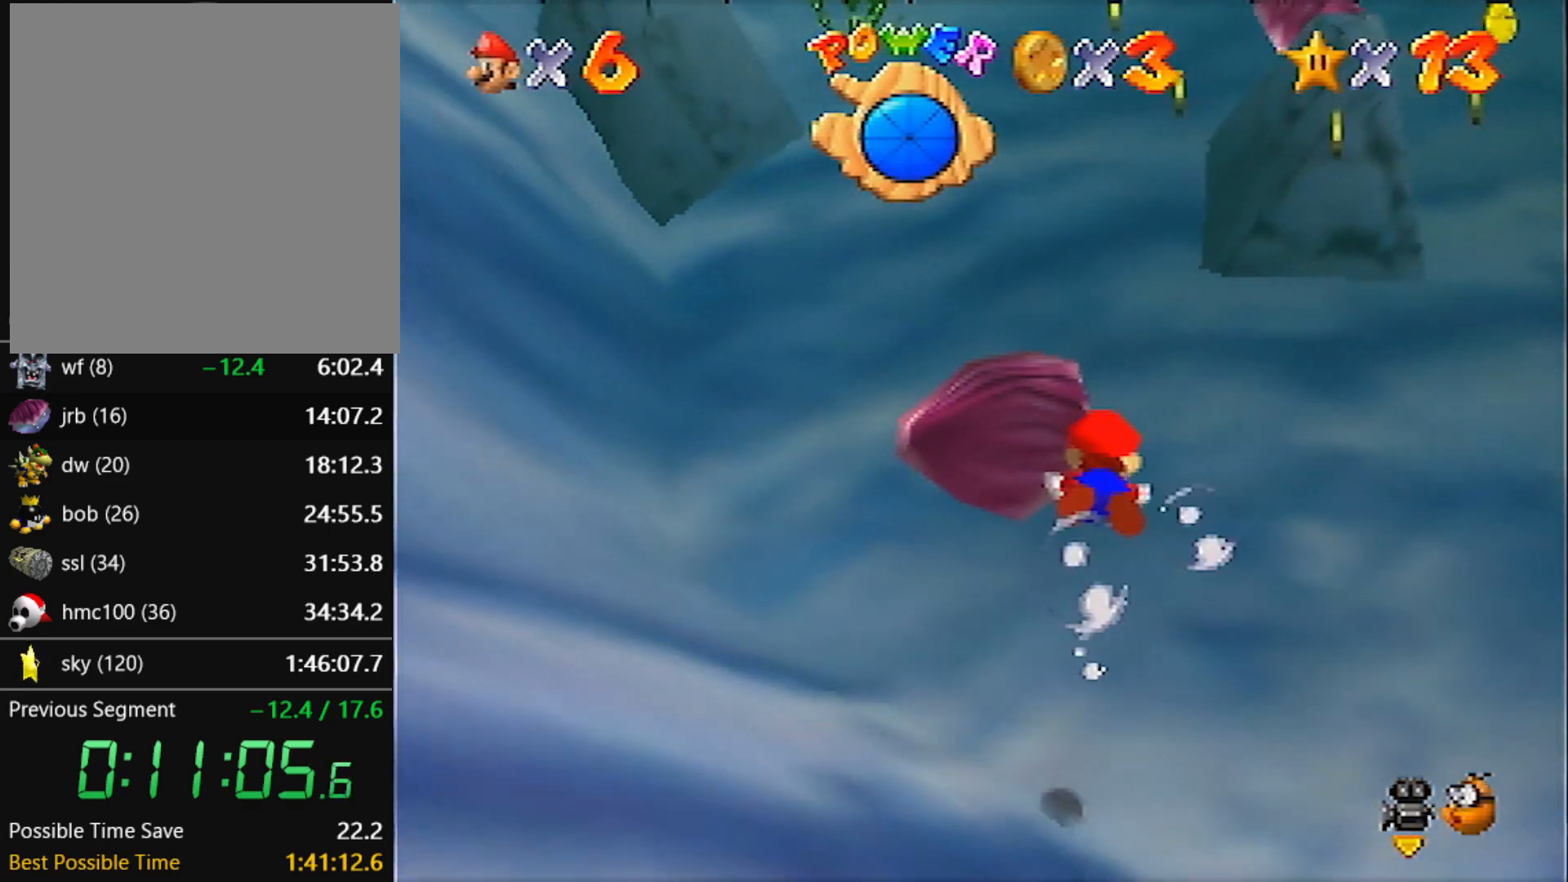
{"buttons": ["A"], "left_stick": "up-left", "events": [[100, "A", "up"], [100, "left_stick", "center"], [233, "left_stick", "up-left"], [300, "left_stick", "center"], [433, "A", "down"], [433, "left_stick", "up-left"]]}
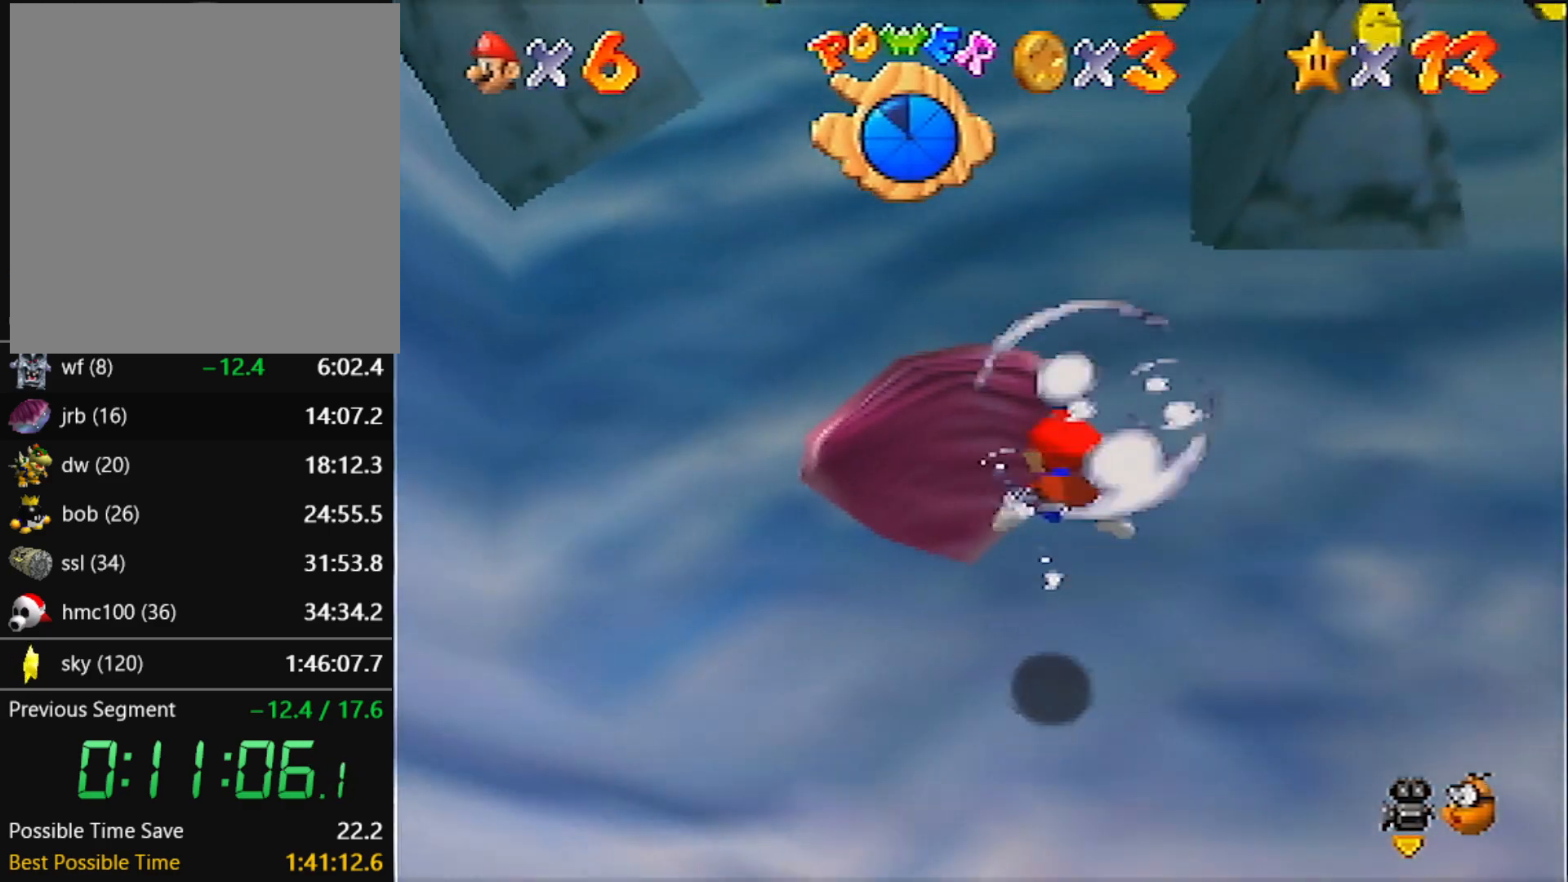
{"buttons": [], "left_stick": "down", "events": [[34, "left_stick", "center"], [134, "left_stick", "up-left"], [234, "left_stick", "center"], [334, "A", "up"], [334, "left_stick", "down"], [401, "left_stick", "down-left"], [501, "left_stick", "down"]]}
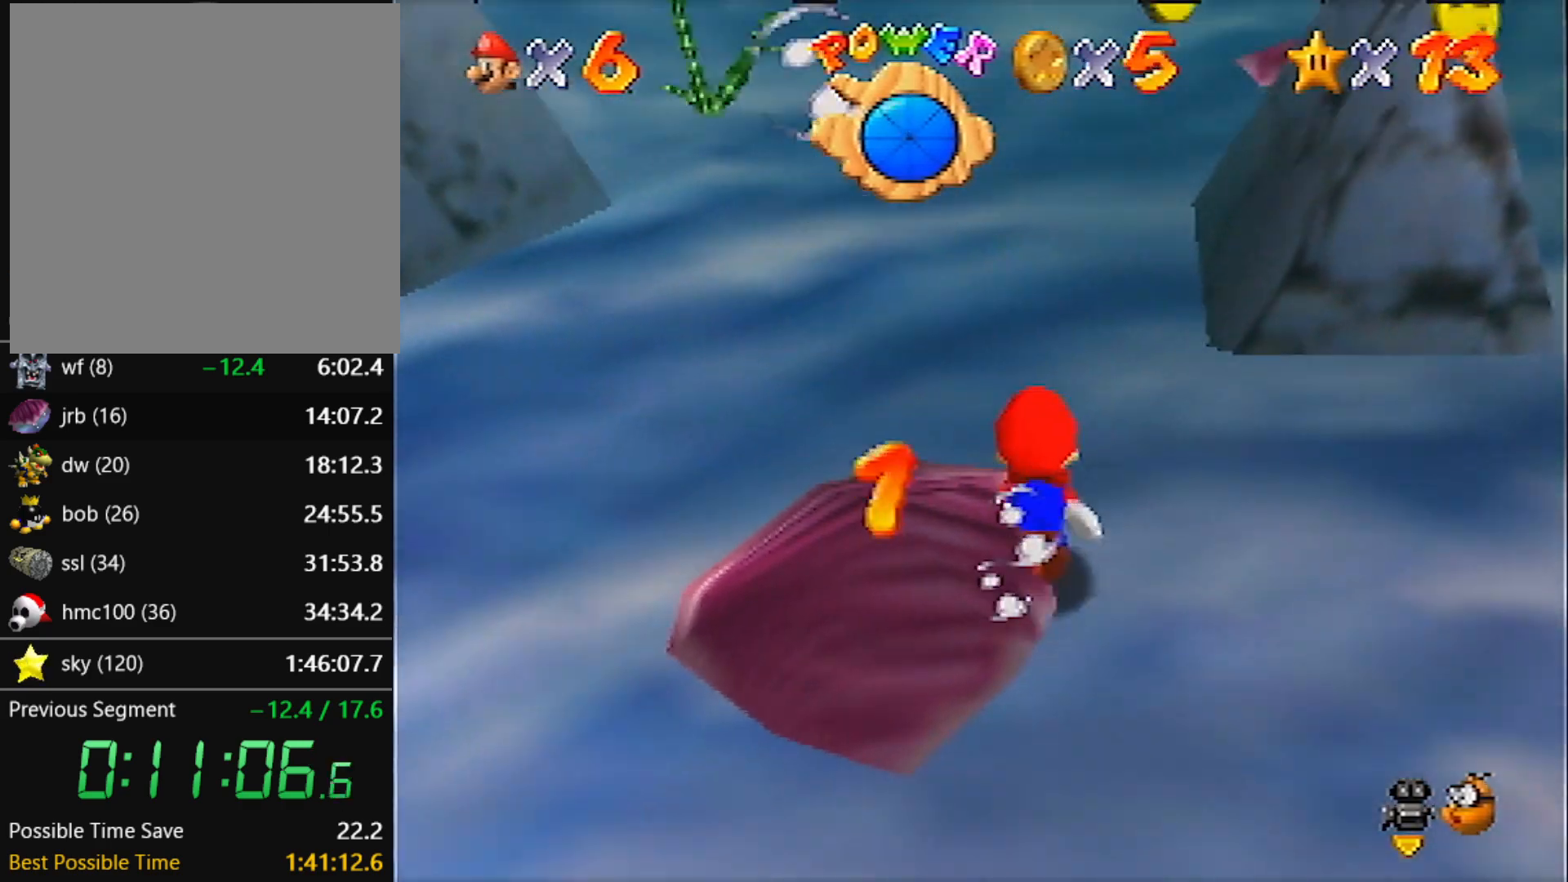
{"buttons": [], "left_stick": "right", "events": [[100, "A", "down"], [133, "left_stick", "down-right"], [433, "A", "up"], [433, "left_stick", "right"]]}
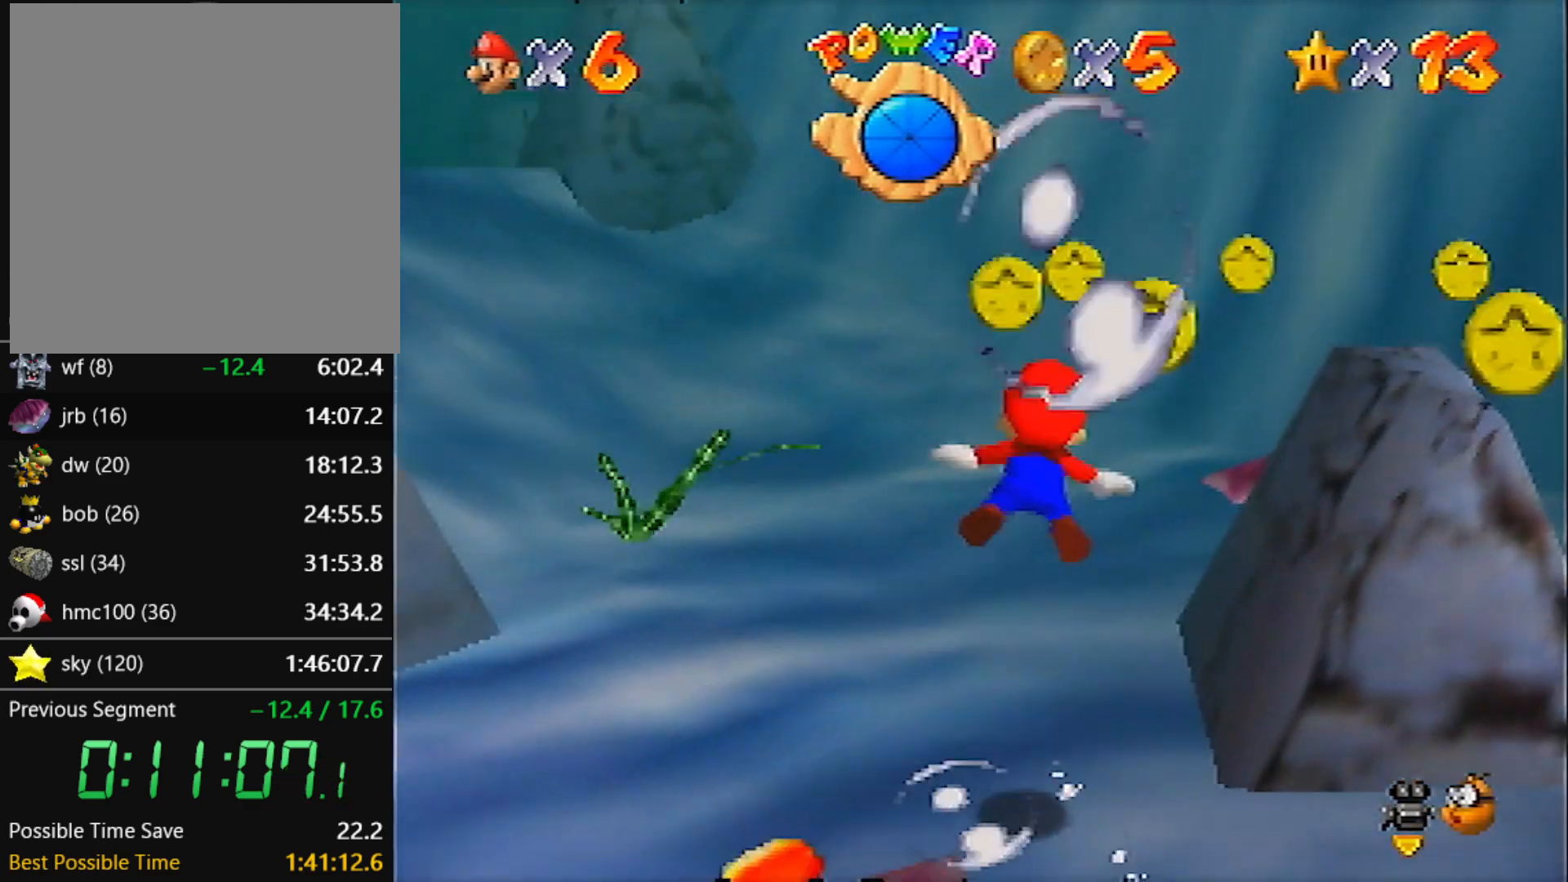
{"buttons": [], "left_stick": "right", "events": []}
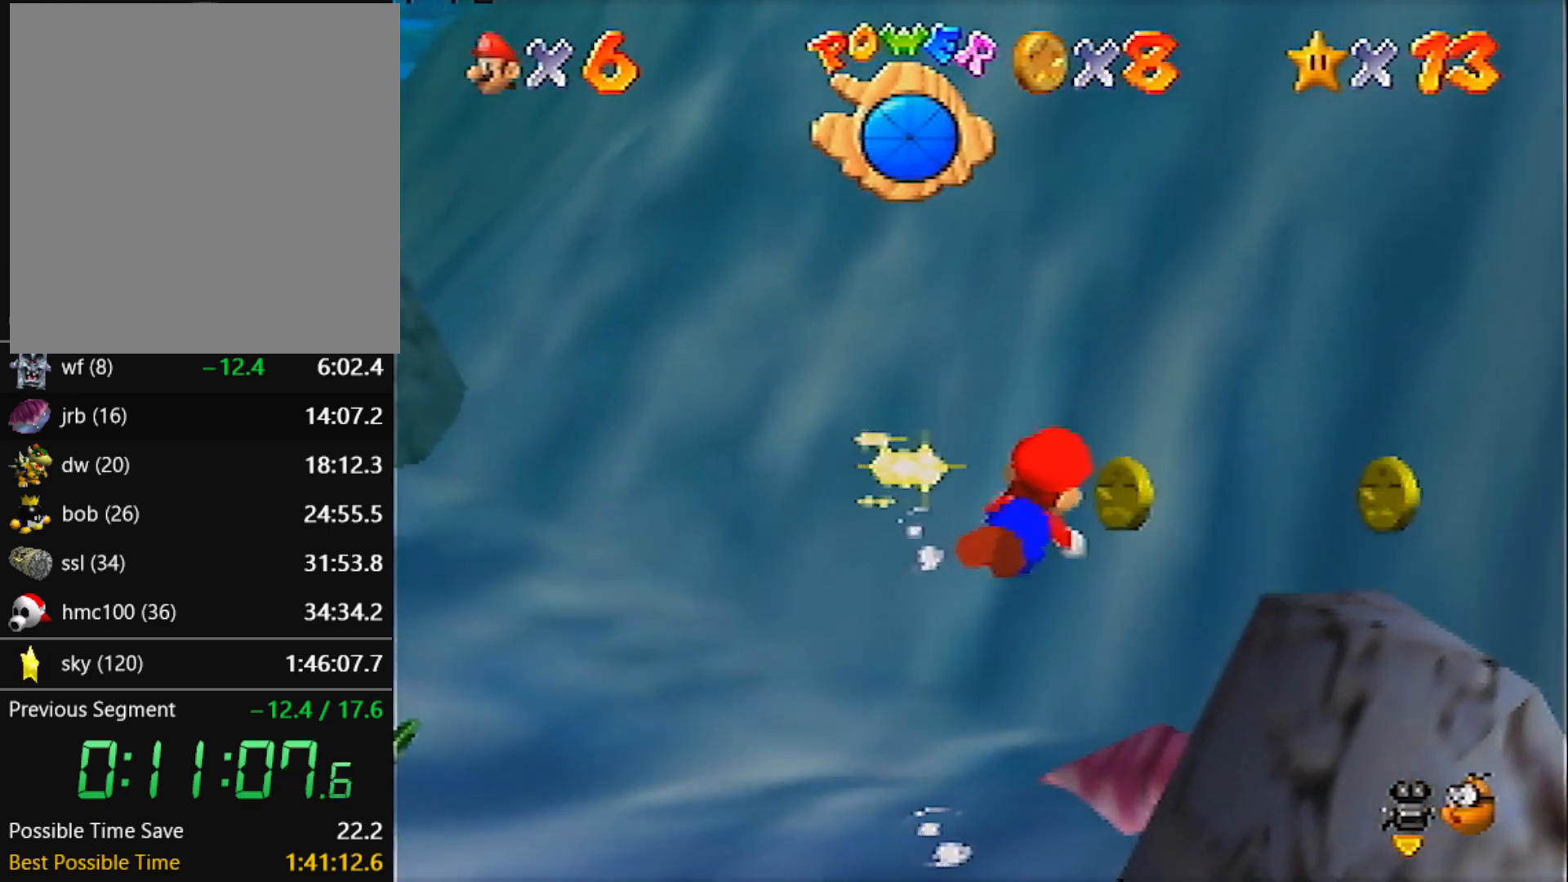
{"buttons": [], "left_stick": "right", "events": [[233, "A", "down"], [400, "A", "up"]]}
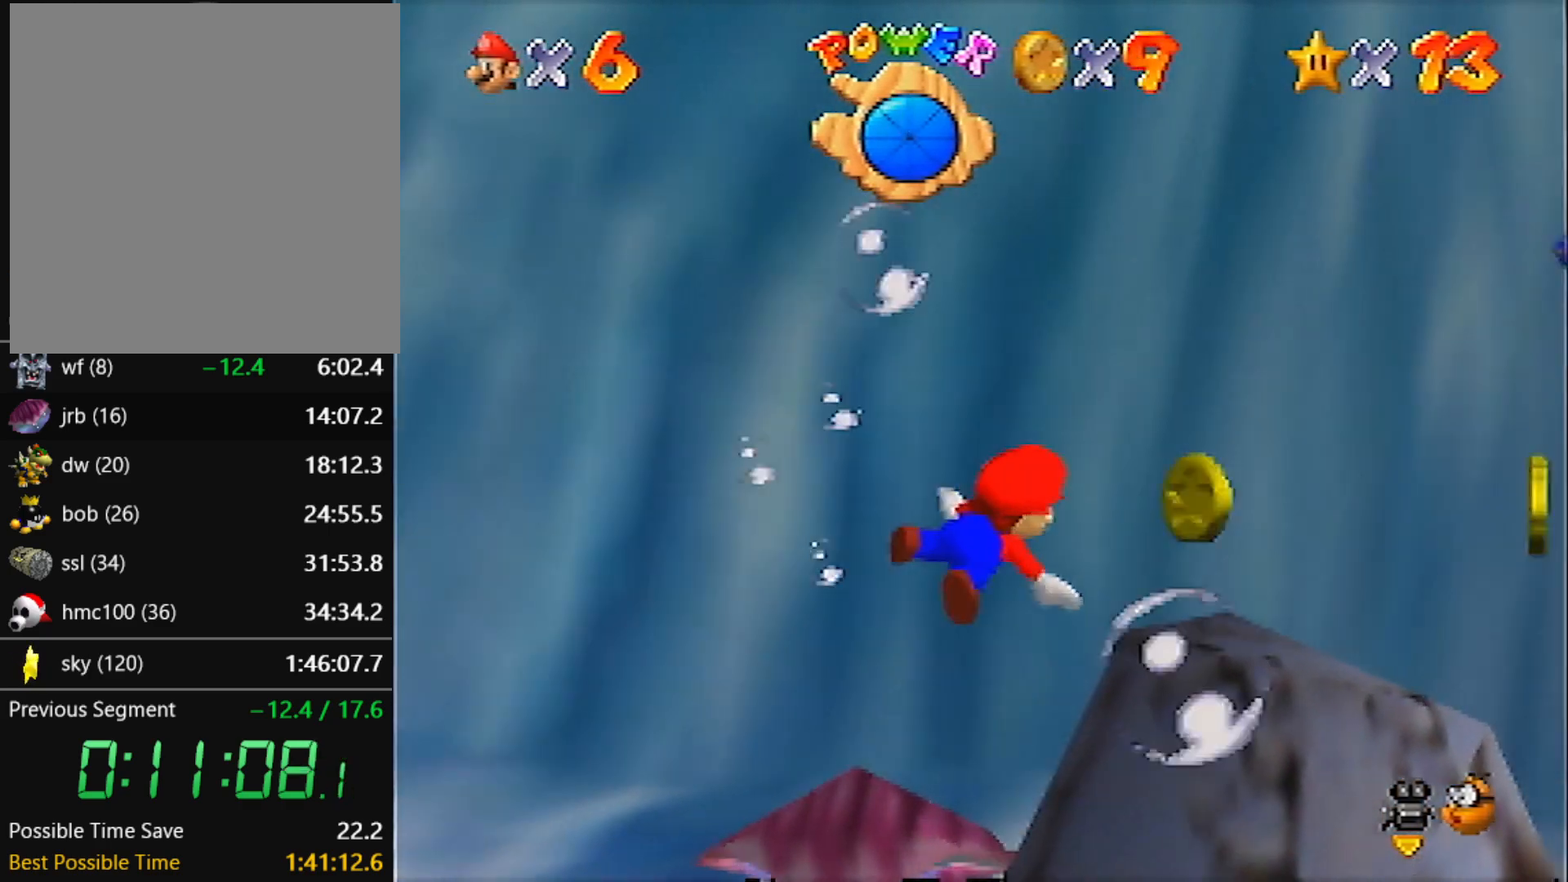
{"buttons": ["A"], "left_stick": "right", "events": [[300, "A", "down"]]}
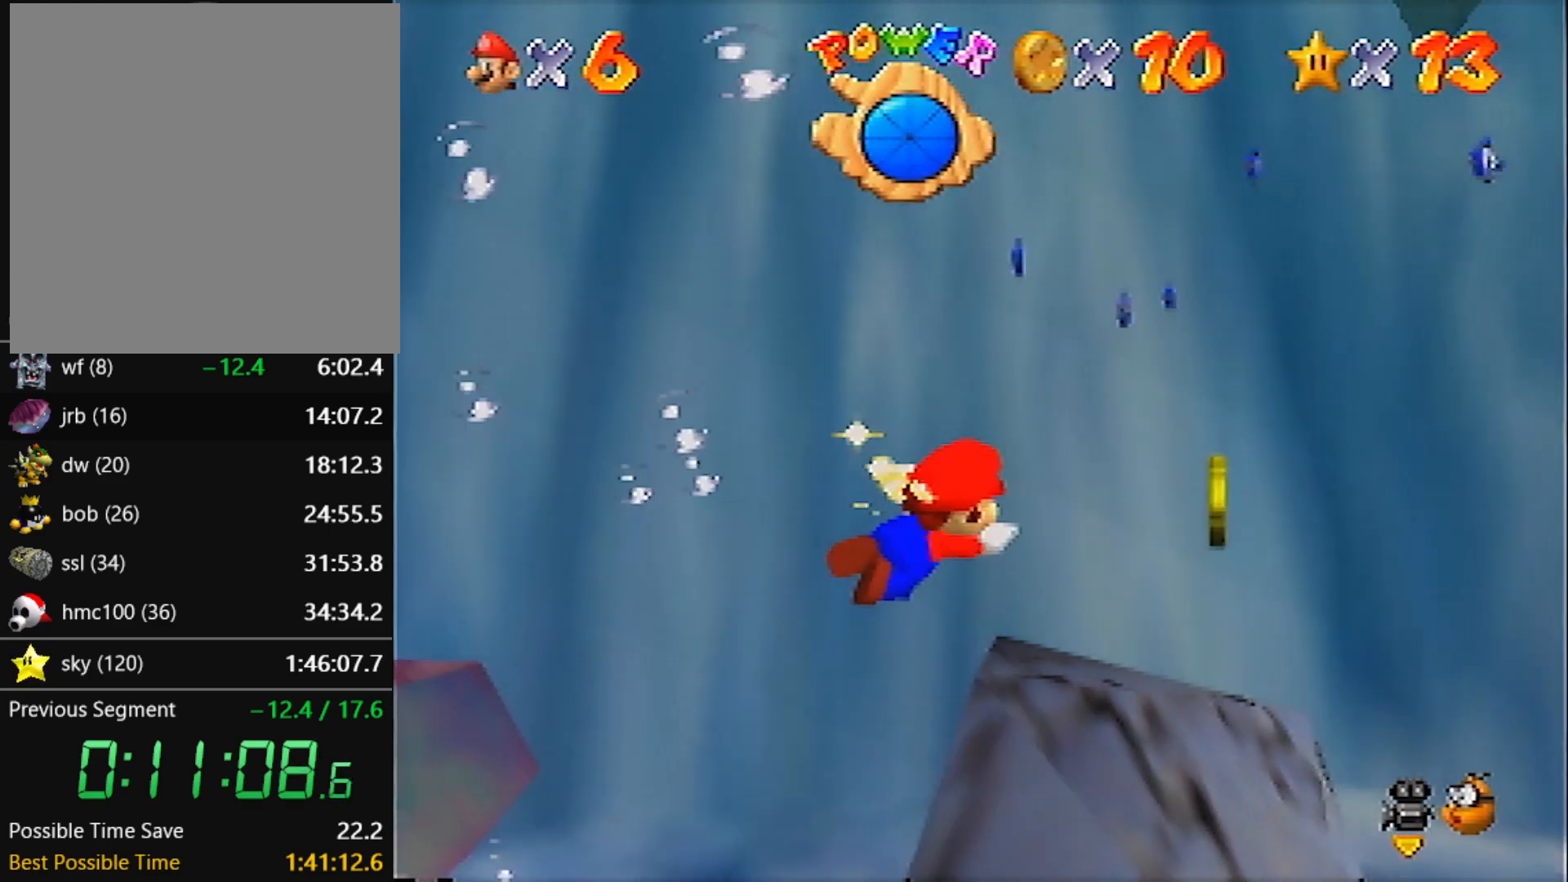
{"buttons": ["A"], "left_stick": "right", "events": [[100, "A", "up"], [467, "A", "down"]]}
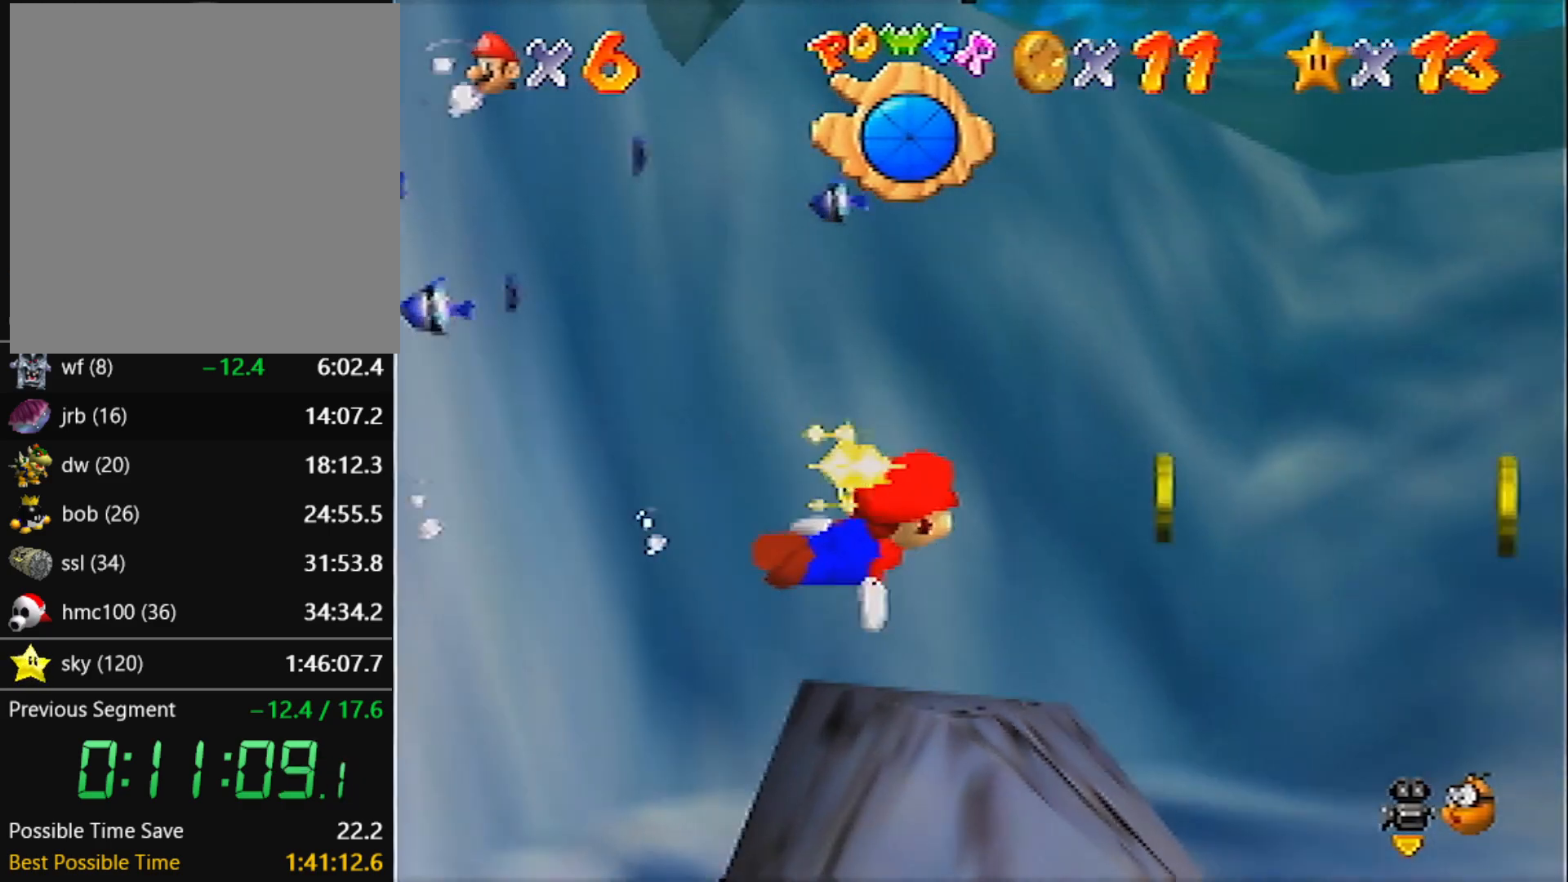
{"buttons": [], "left_stick": "right", "events": [[300, "A", "up"]]}
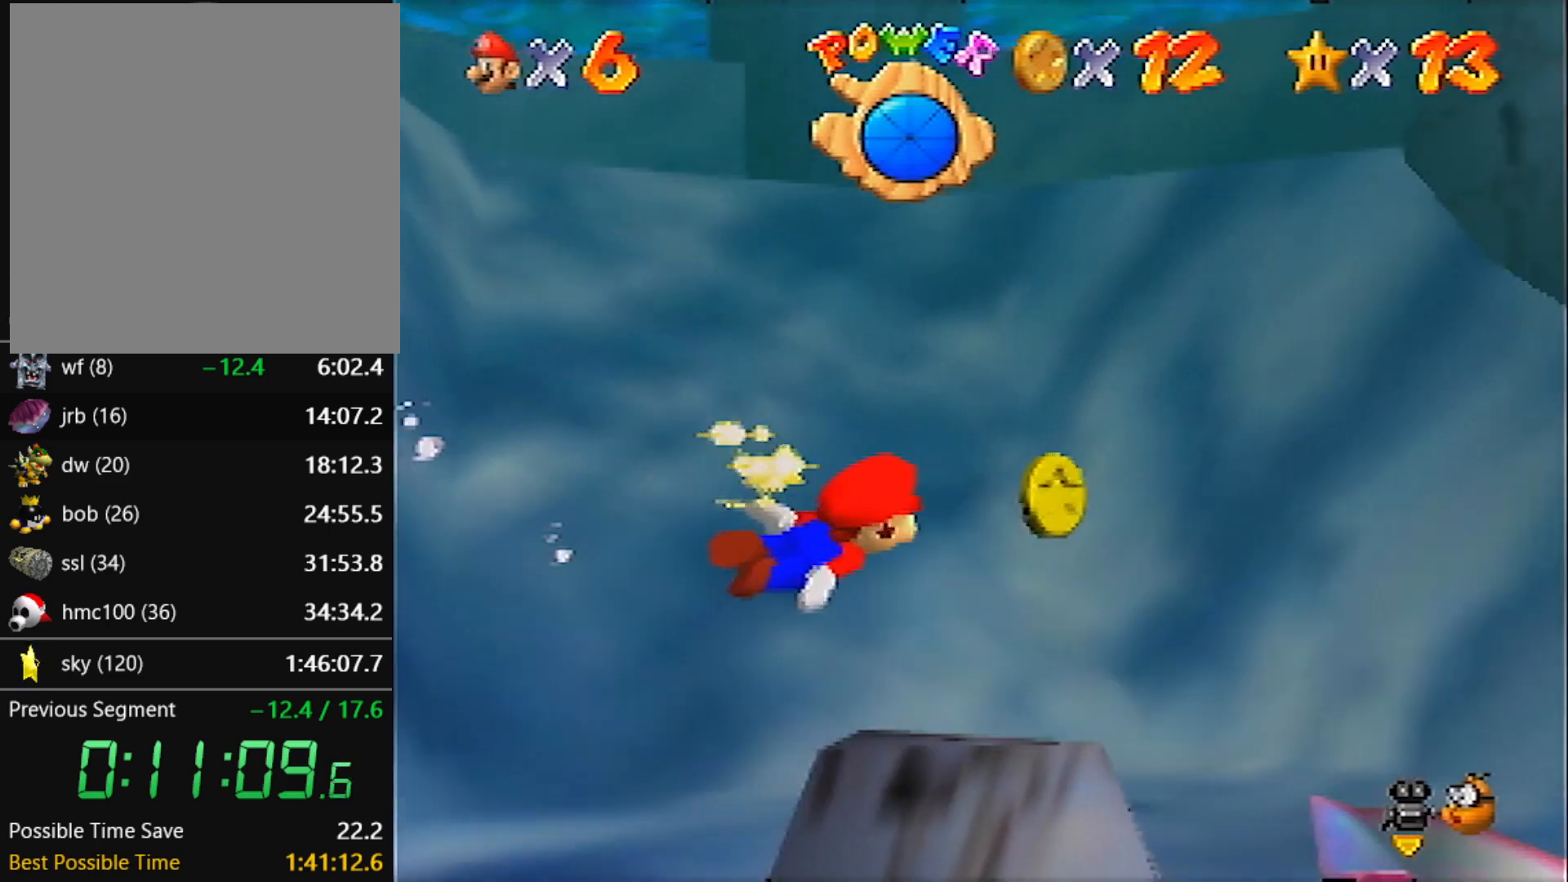
{"buttons": ["A", "C_RIGHT"], "left_stick": "down-left", "events": [[66, "left_stick", "center"], [100, "A", "down"], [166, "C_RIGHT", "down"], [233, "left_stick", "down"], [333, "left_stick", "down-left"]]}
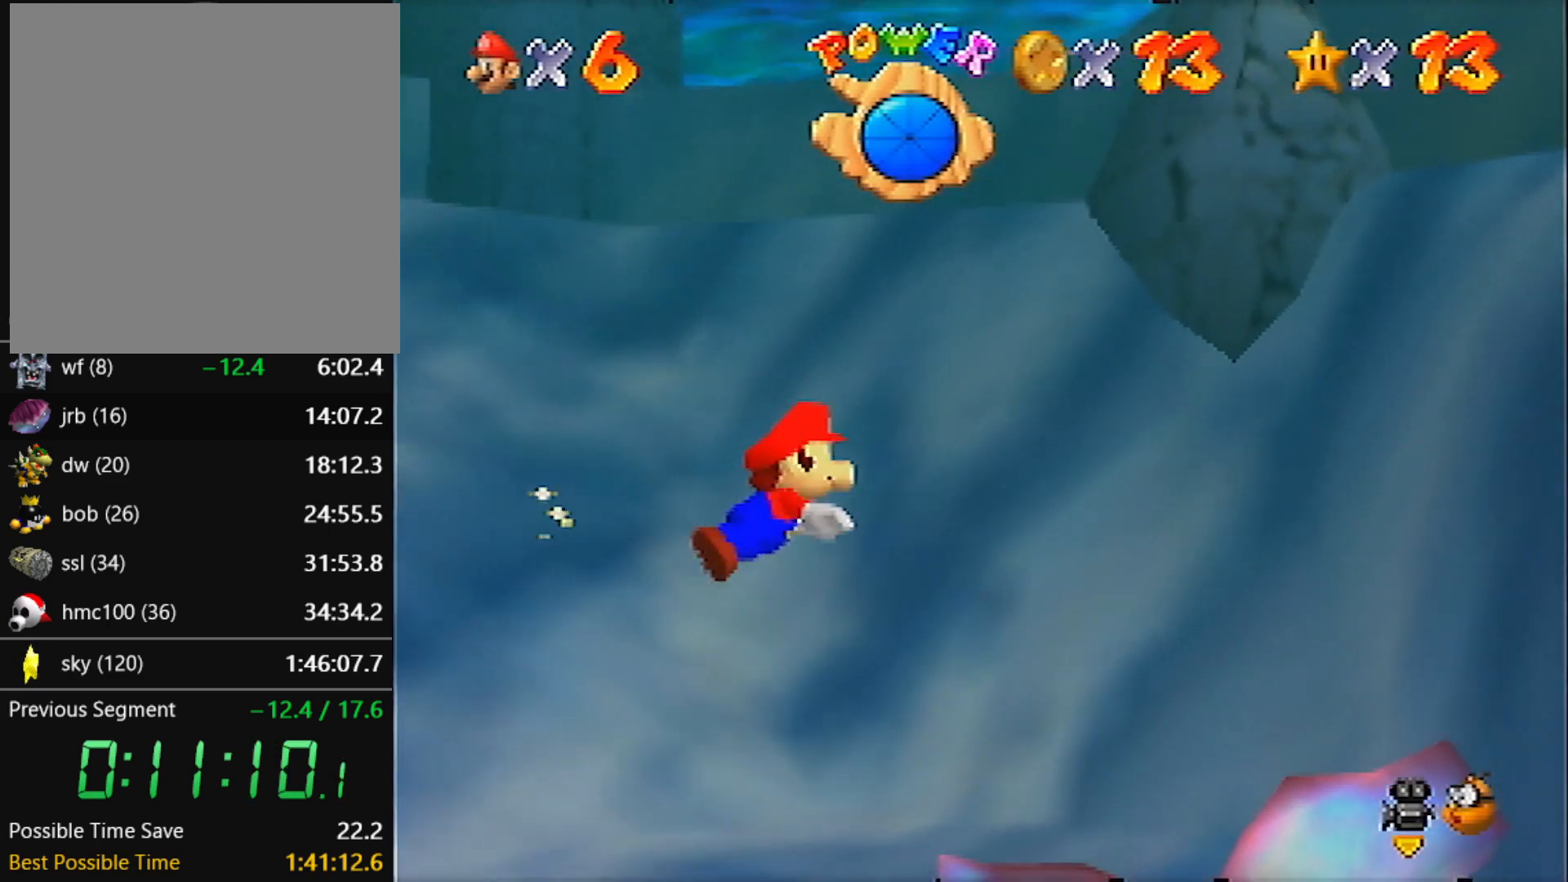
{"buttons": ["A", "C_RIGHT"], "left_stick": "down-right", "events": [[34, "A", "up"], [67, "left_stick", "down"], [267, "A", "down"], [267, "left_stick", "down-left"], [401, "left_stick", "center"], [467, "left_stick", "down-right"]]}
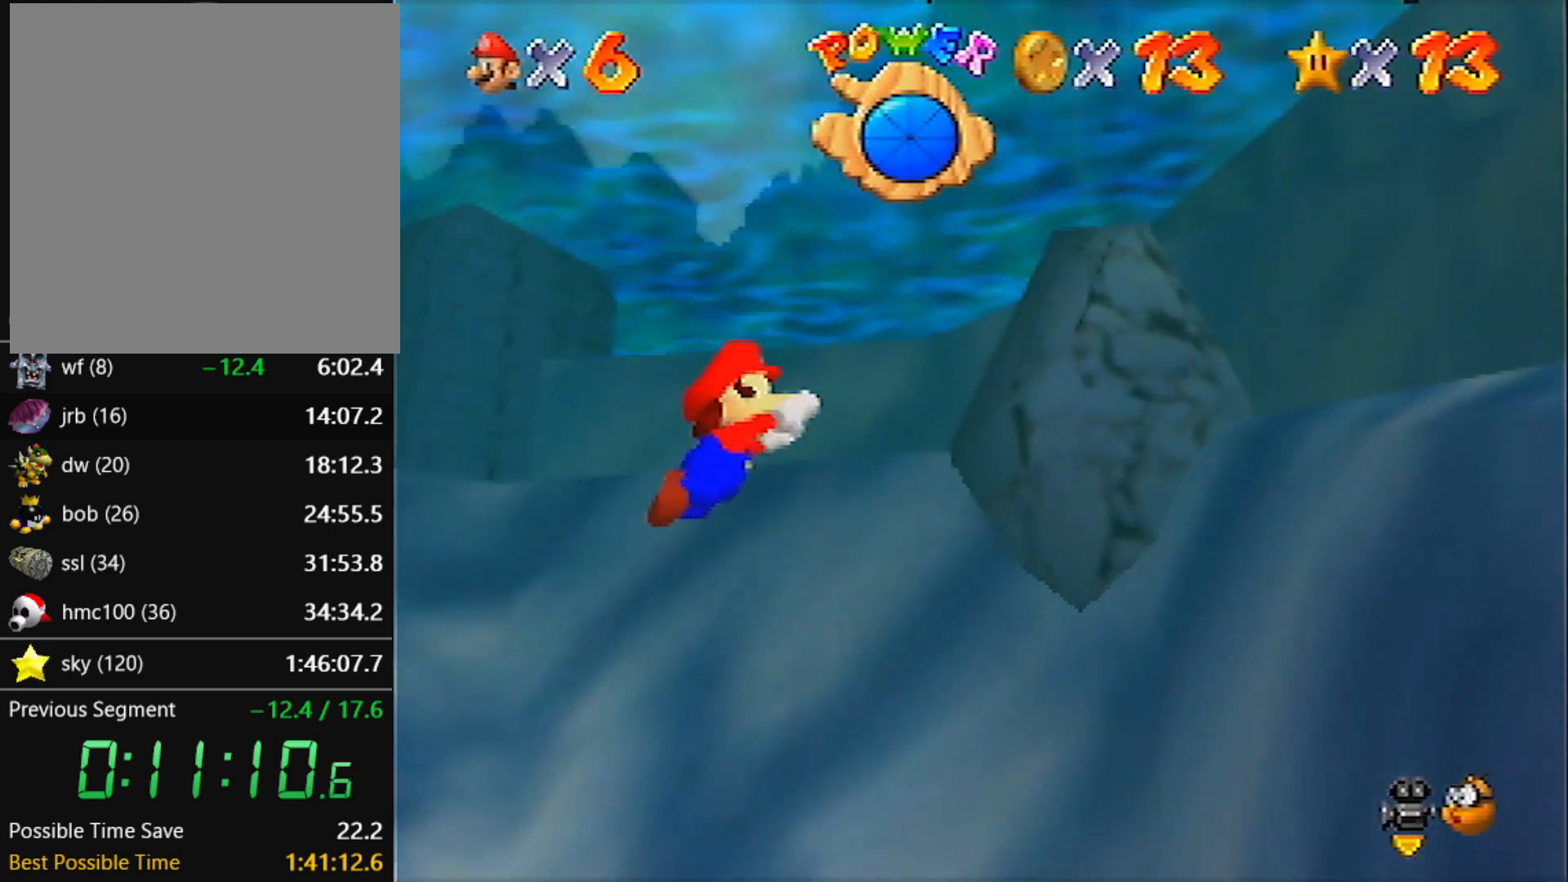
{"buttons": ["A", "C_RIGHT"], "left_stick": "down-right", "events": [[200, "A", "up"], [467, "A", "down"]]}
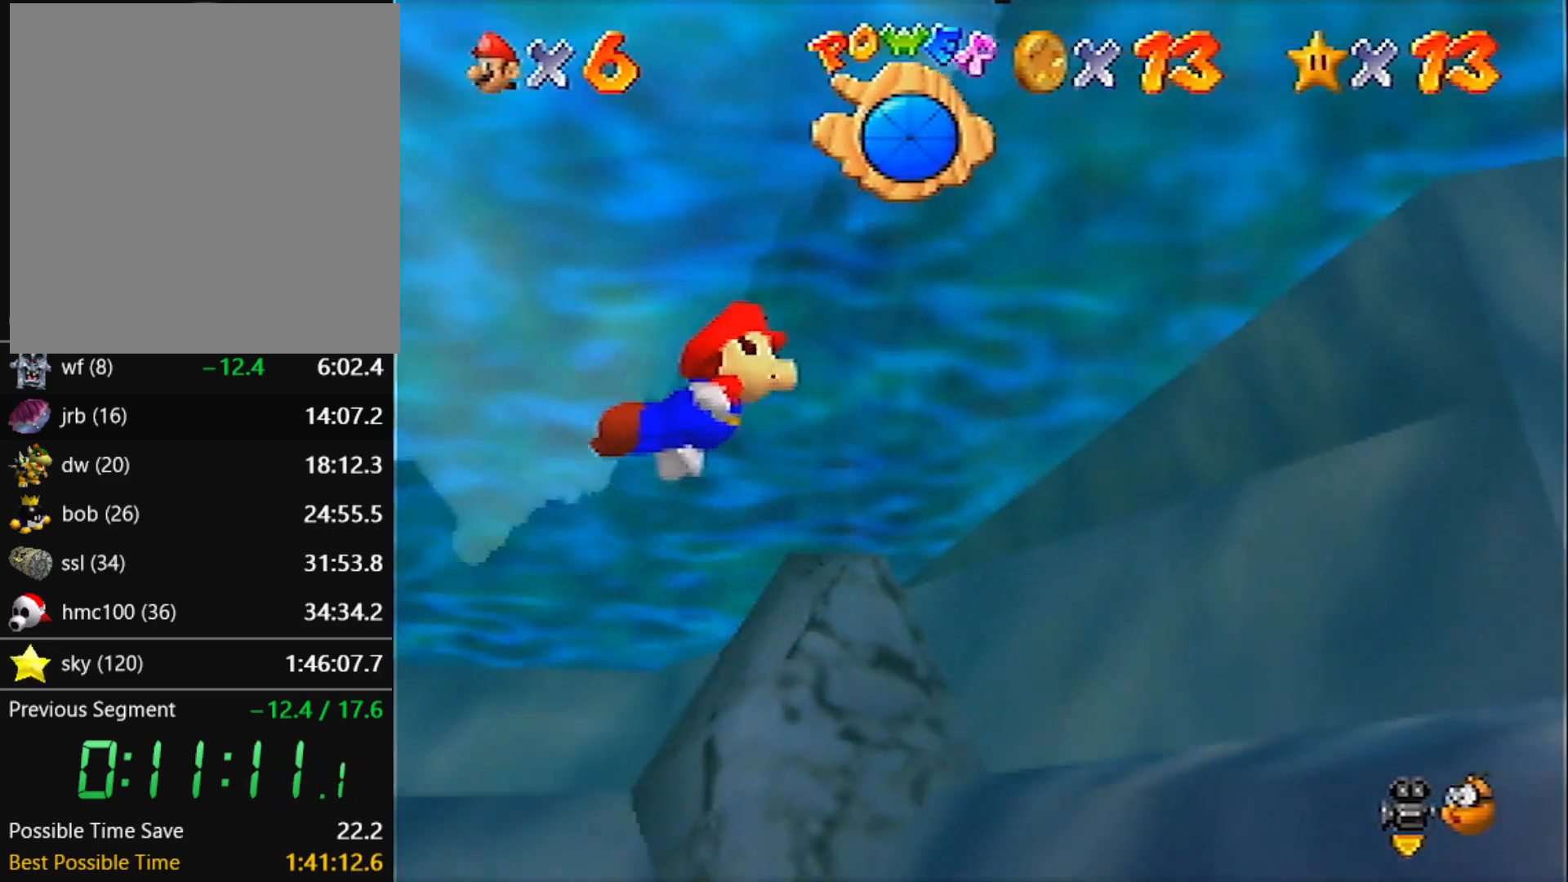
{"buttons": ["C_RIGHT"], "left_stick": "center", "events": [[234, "left_stick", "center"], [334, "left_stick", "down-right"], [401, "A", "up"], [501, "left_stick", "center"]]}
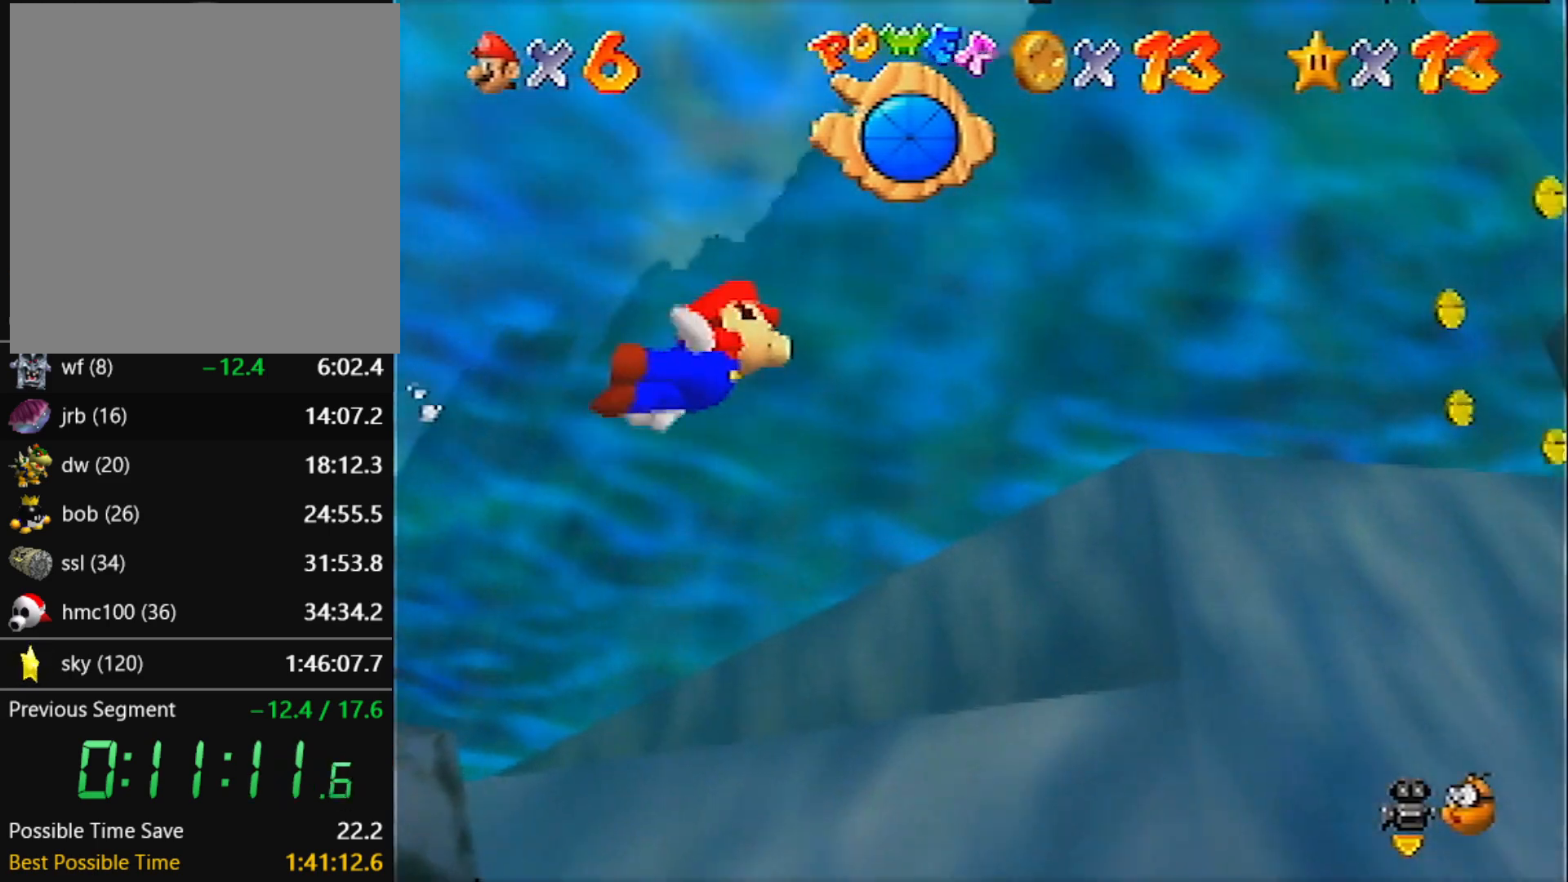
{"buttons": ["A", "C_RIGHT"], "left_stick": "center", "events": [[167, "A", "down"], [200, "left_stick", "down-right"], [500, "left_stick", "center"]]}
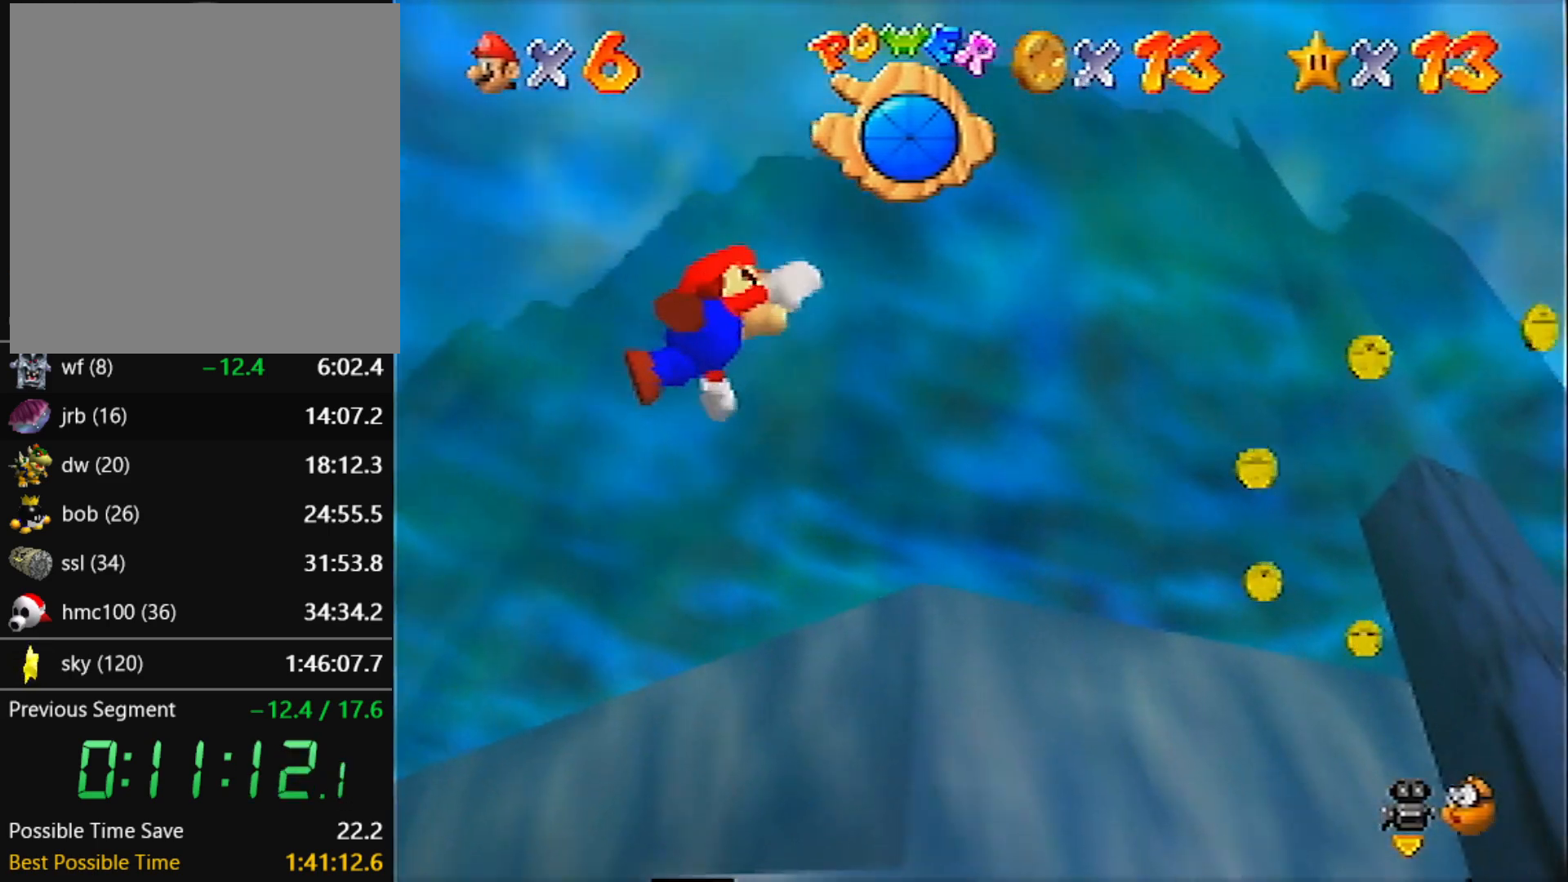
{"buttons": ["A", "C_RIGHT"], "left_stick": "down-right", "events": [[67, "A", "up"], [100, "left_stick", "down-right"], [300, "A", "down"], [300, "left_stick", "center"], [401, "left_stick", "down-right"]]}
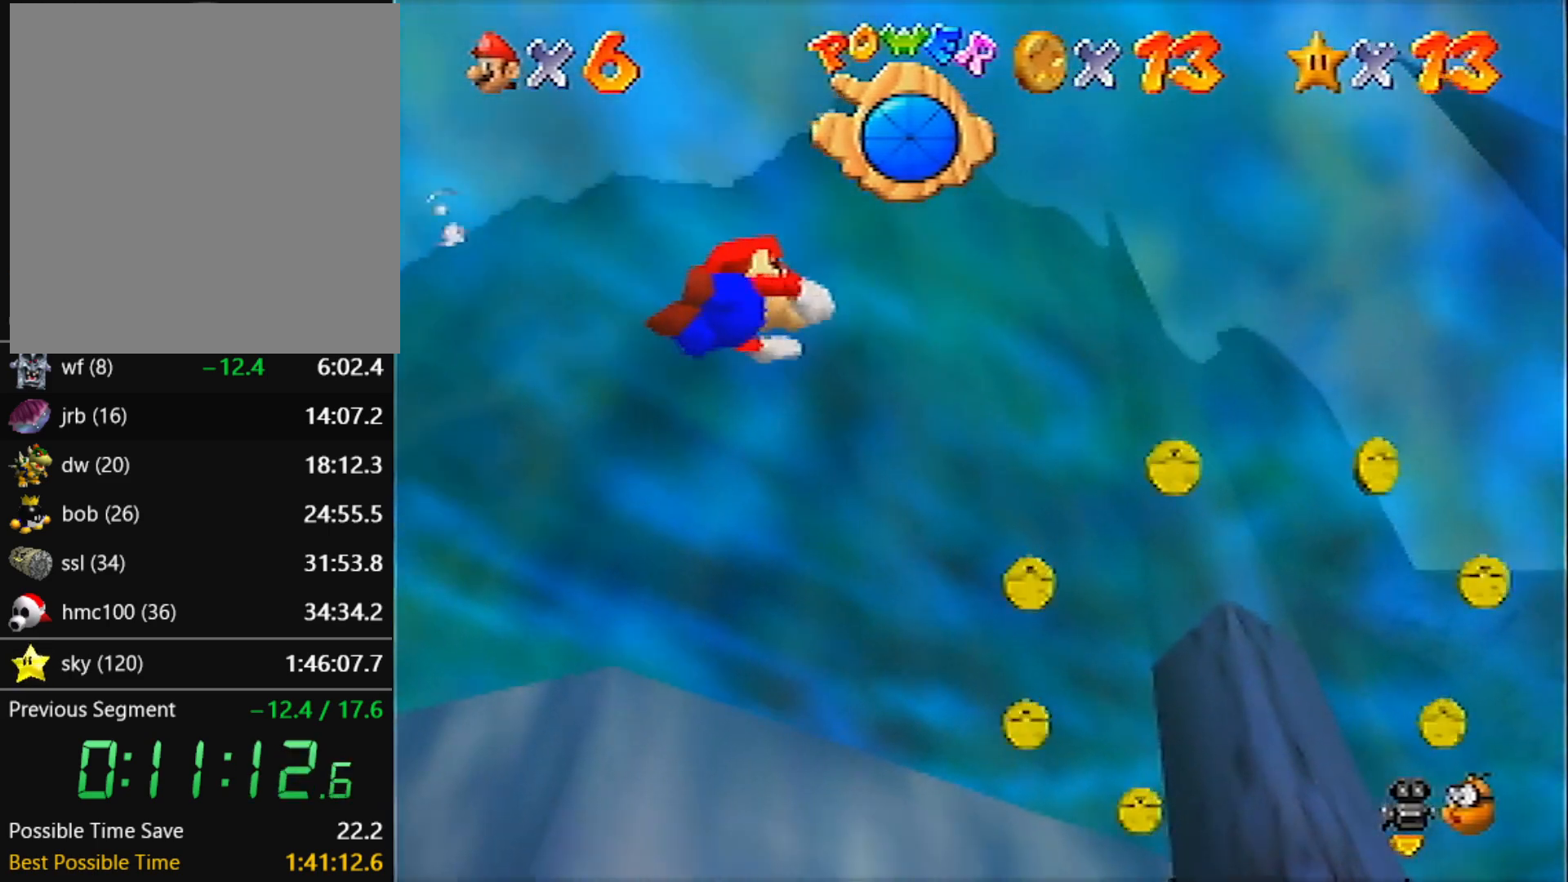
{"buttons": ["A", "C_RIGHT"], "left_stick": "left", "events": [[200, "left_stick", "center"], [233, "A", "up"], [400, "left_stick", "left"], [500, "A", "down"]]}
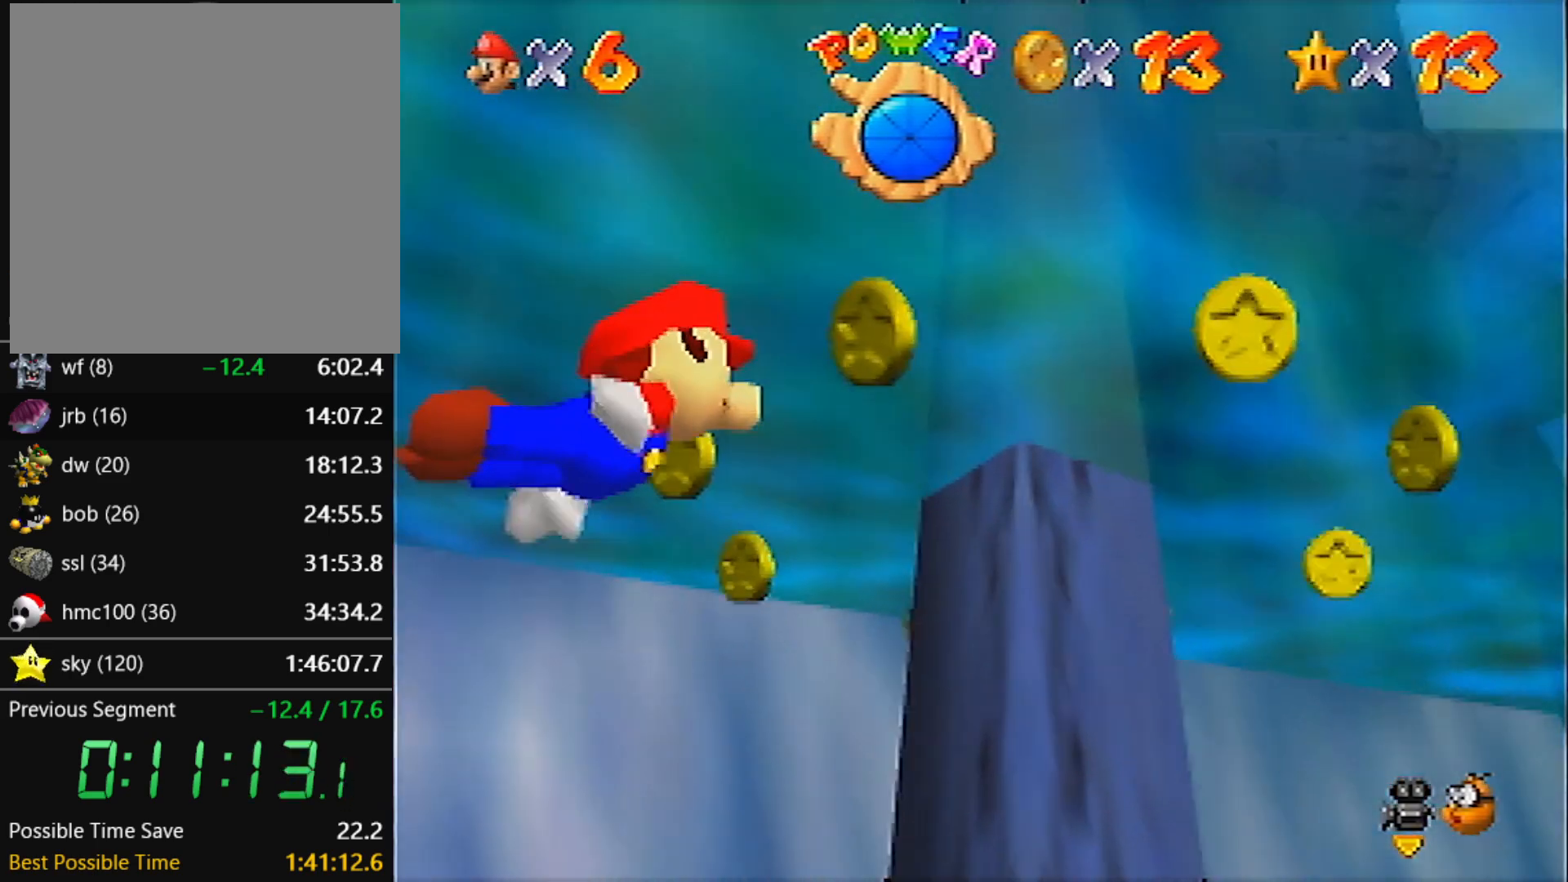
{"buttons": ["C_RIGHT"], "left_stick": "left", "events": [[434, "A", "up"]]}
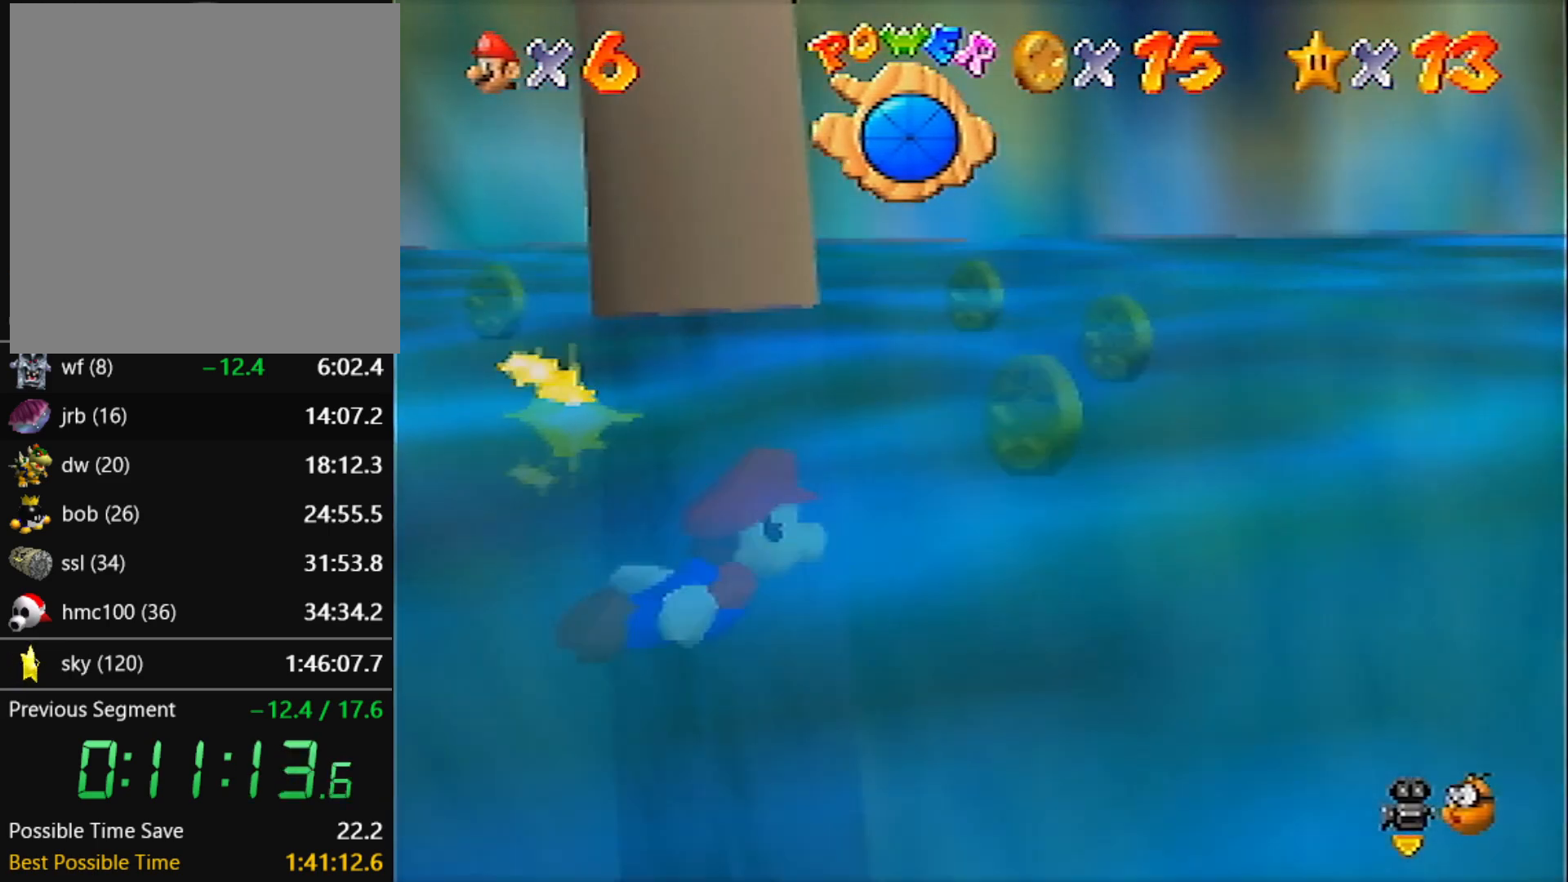
{"buttons": ["C_RIGHT"], "left_stick": "left", "events": []}
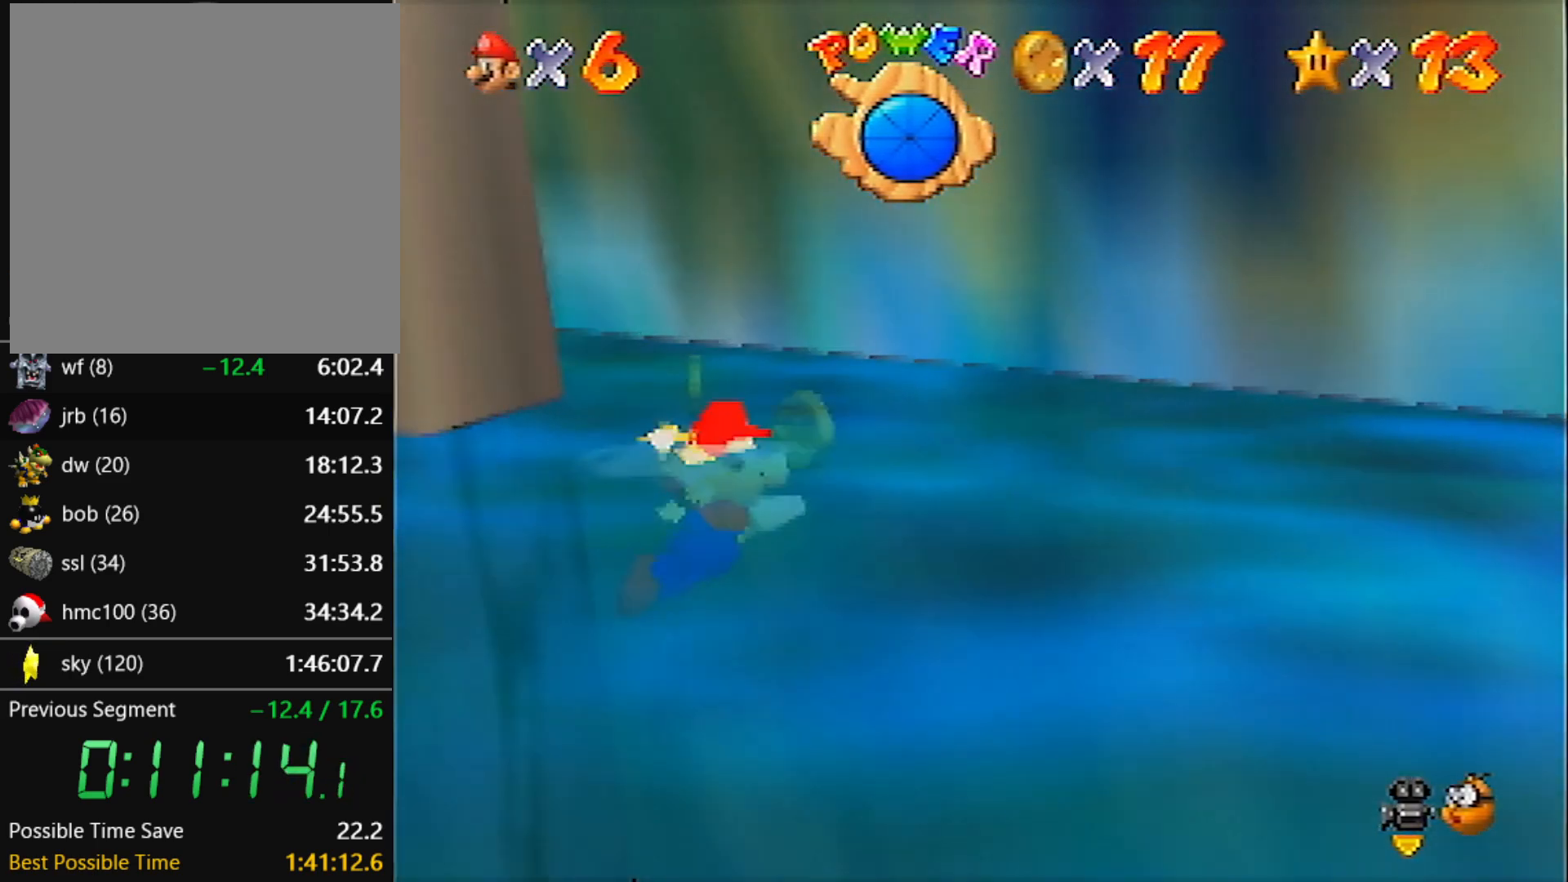
{"buttons": ["C_RIGHT"], "left_stick": "left", "events": [[34, "A", "down"], [334, "A", "up"]]}
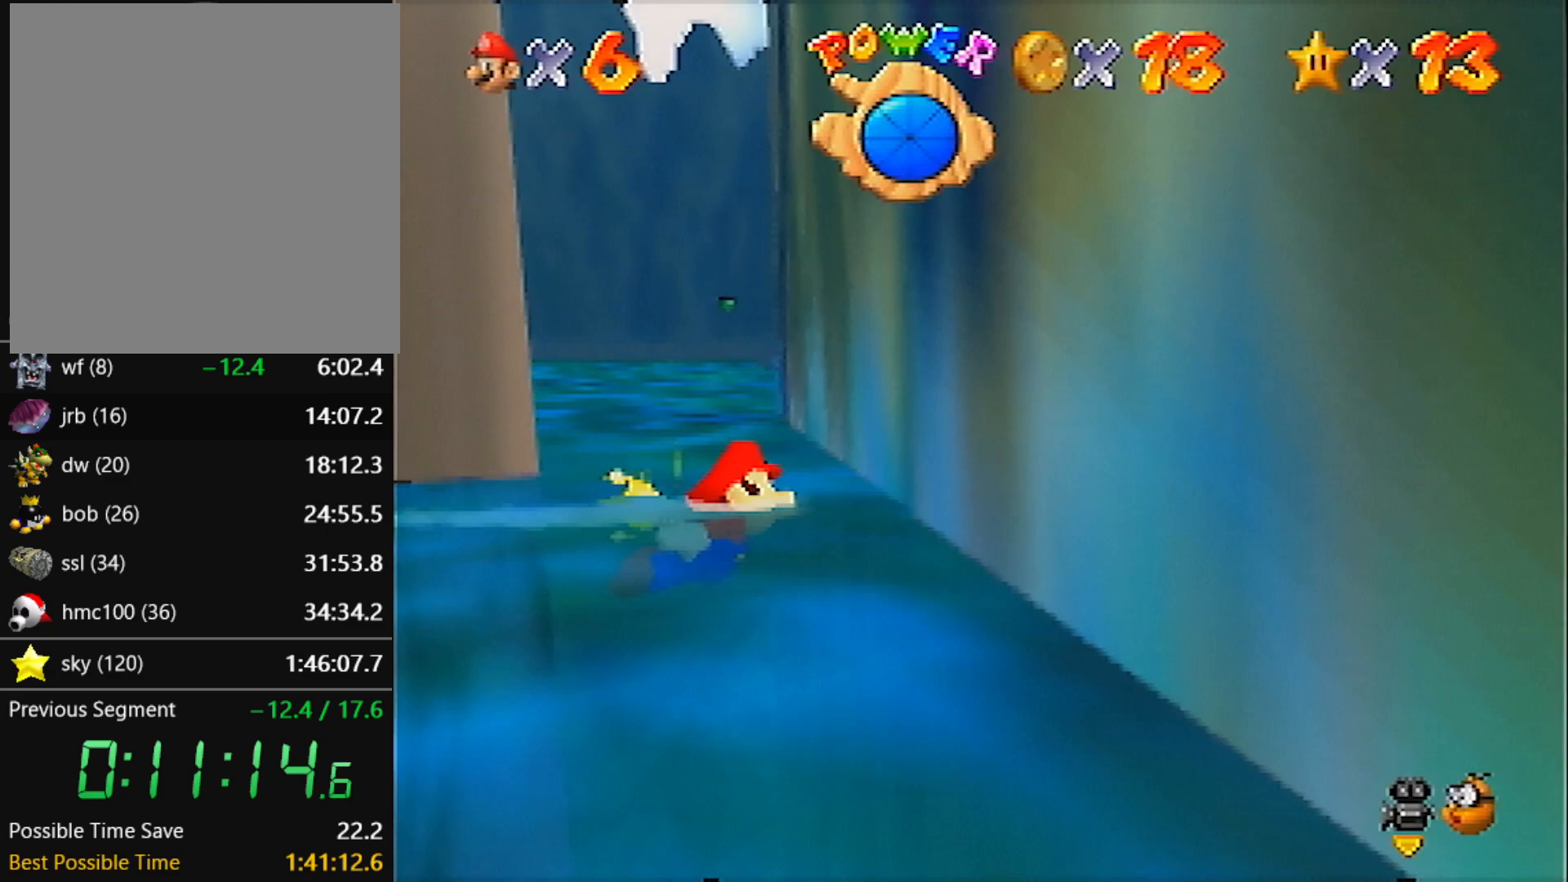
{"buttons": ["C_RIGHT"], "left_stick": "center", "events": [[133, "A", "down"], [467, "A", "up"], [500, "left_stick", "center"]]}
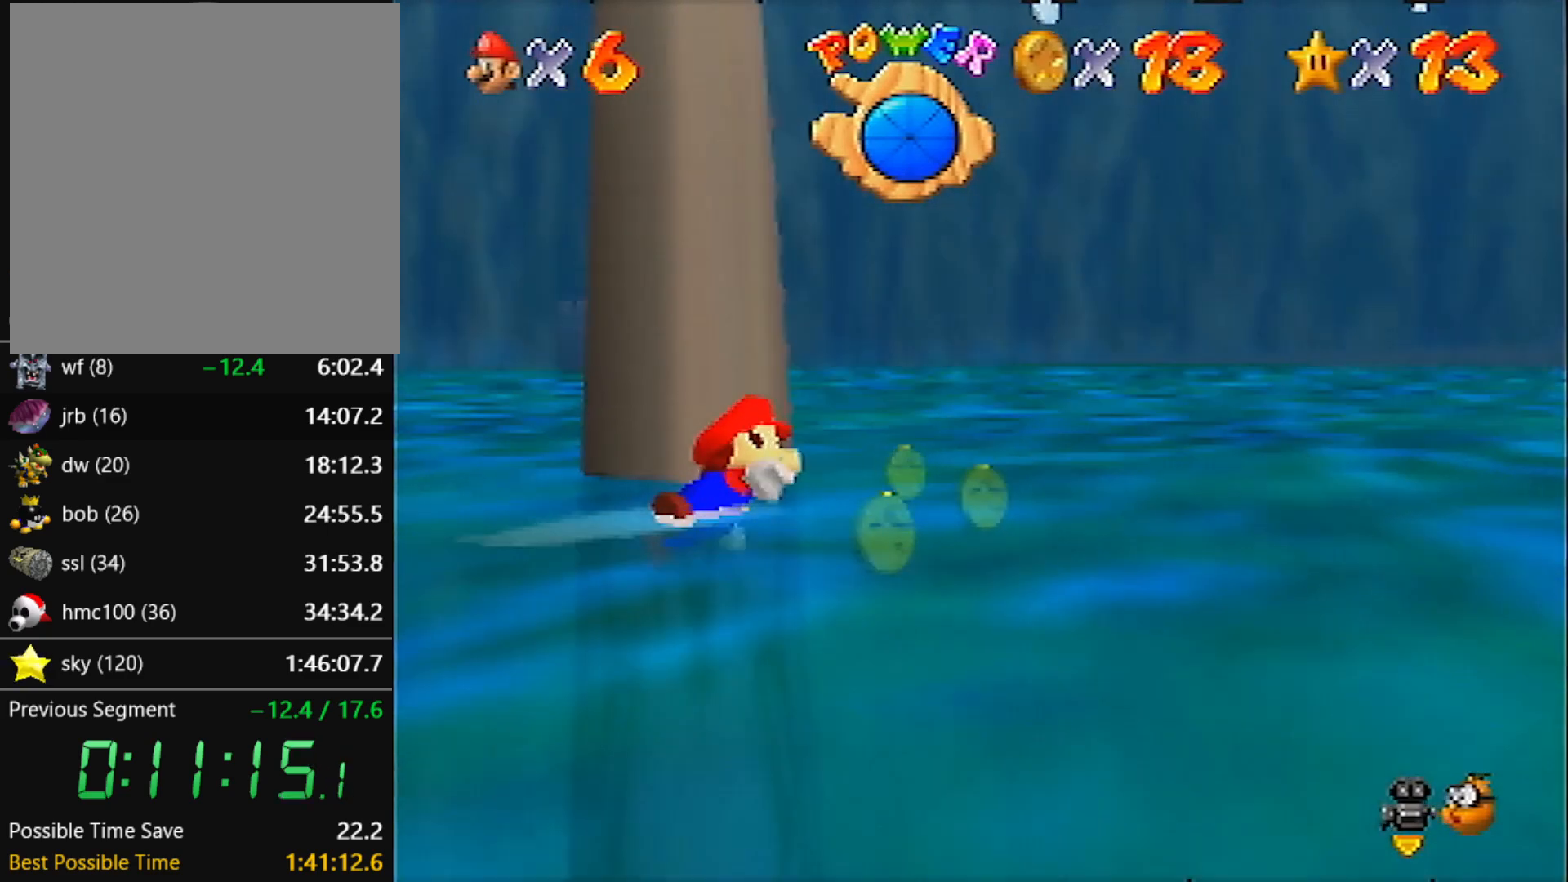
{"buttons": ["C_RIGHT"], "left_stick": "left", "events": [[67, "left_stick", "left"]]}